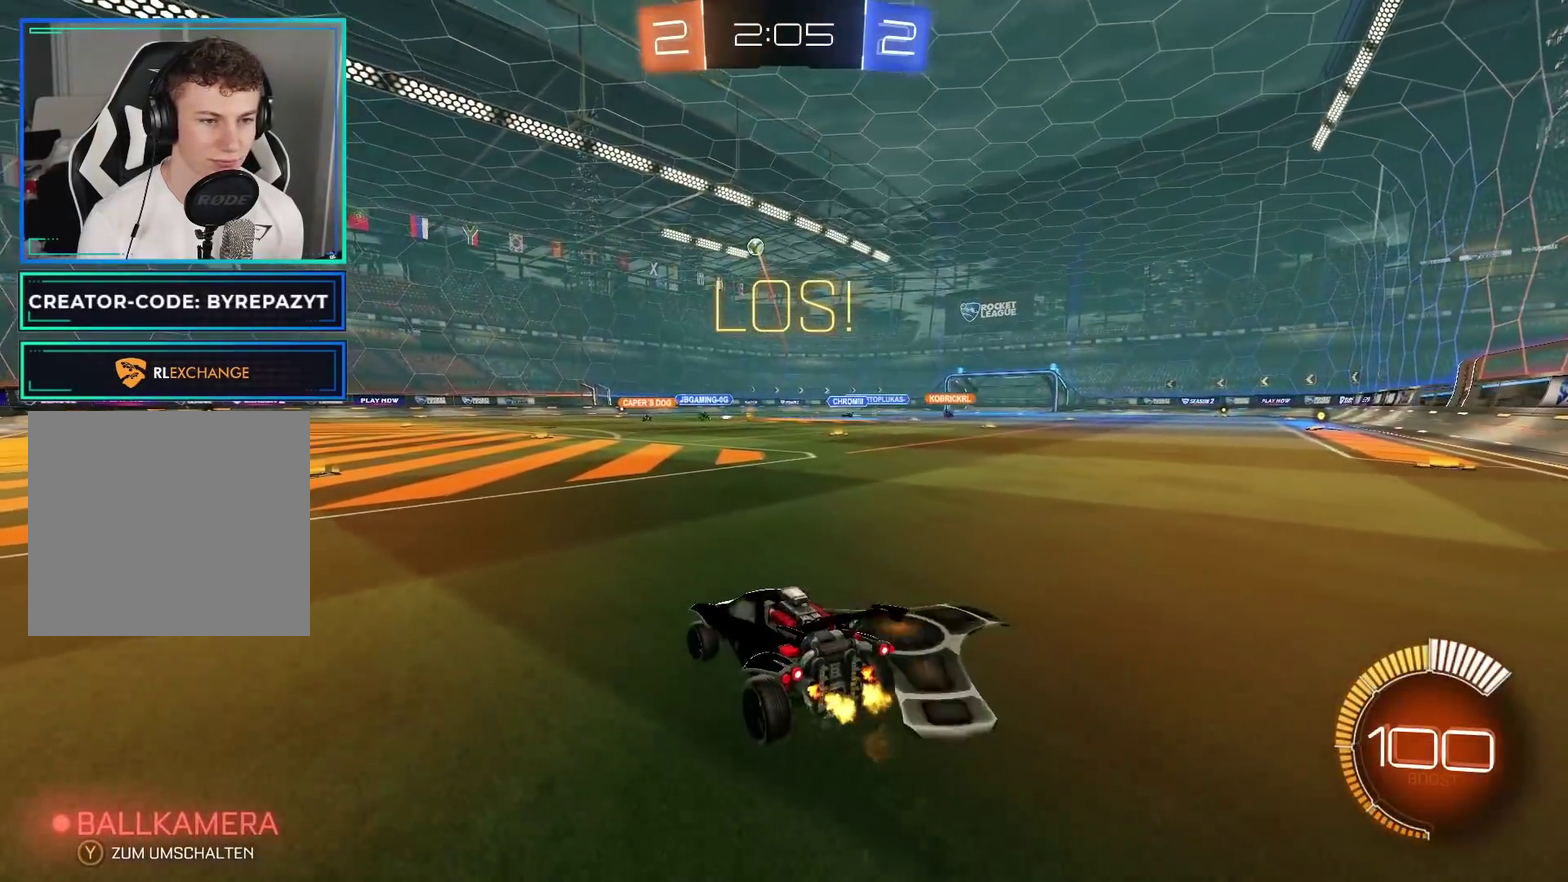
Gameplay with a controller (Xbox layout); each line is a JSON object with the inputs held at the frame after it. "events" lists button and stick changes between this image and that frame as [ms after this image, input, new state], when the widget could be followed in between. This document gives stick clicks only as held states, not as events.
{"buttons": ["R2"], "left_stick": "center", "right_stick": "center", "events": [[233, "B", "down"], [467, "B", "up"]]}
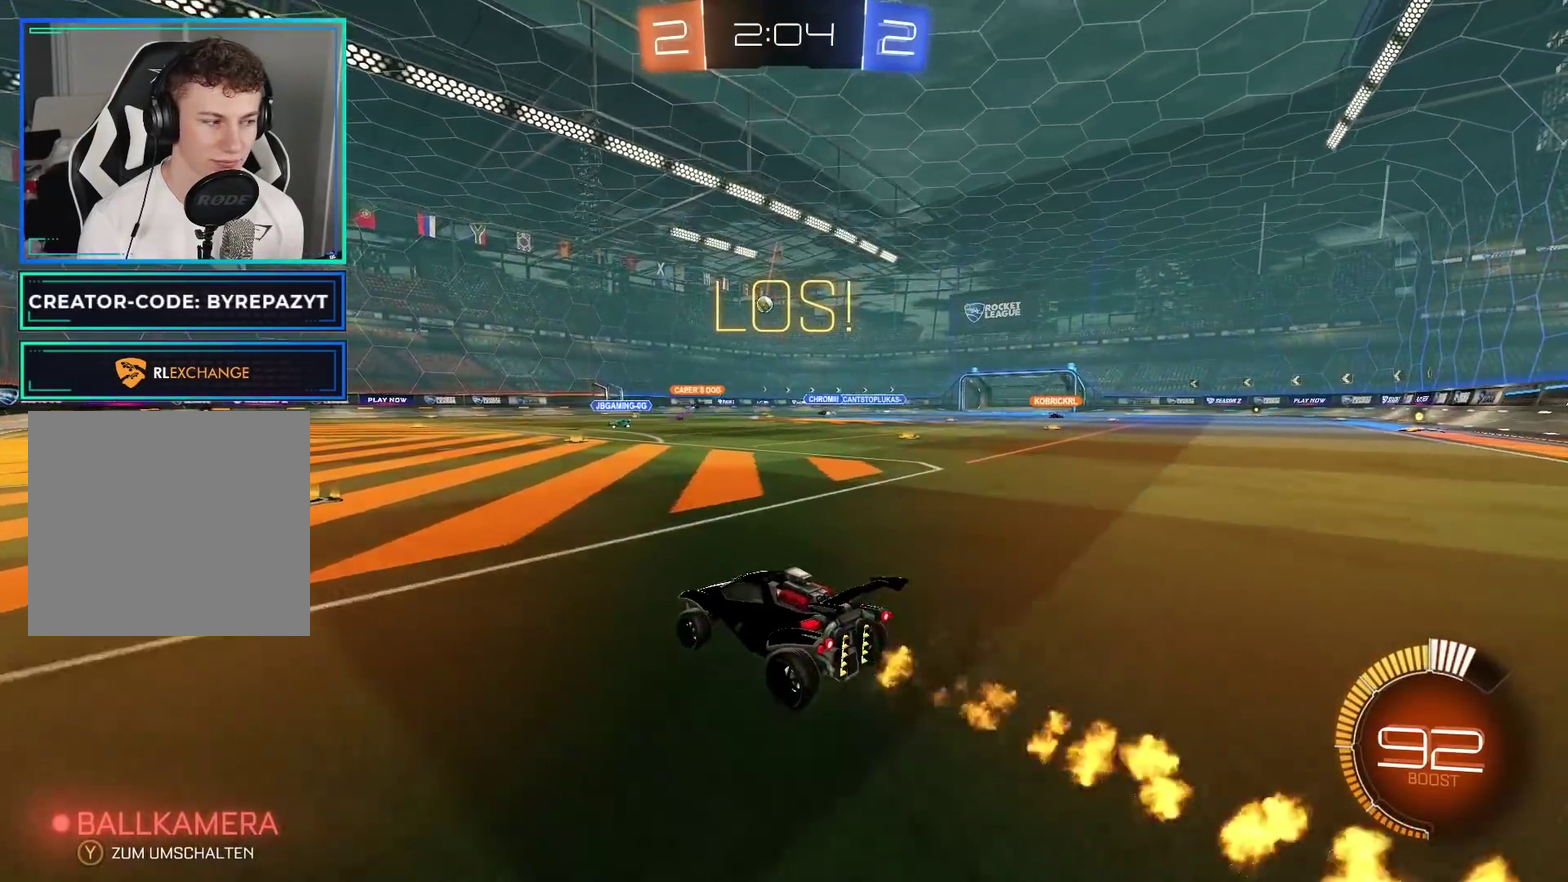
{"buttons": ["R2"], "left_stick": "center", "right_stick": "center", "events": []}
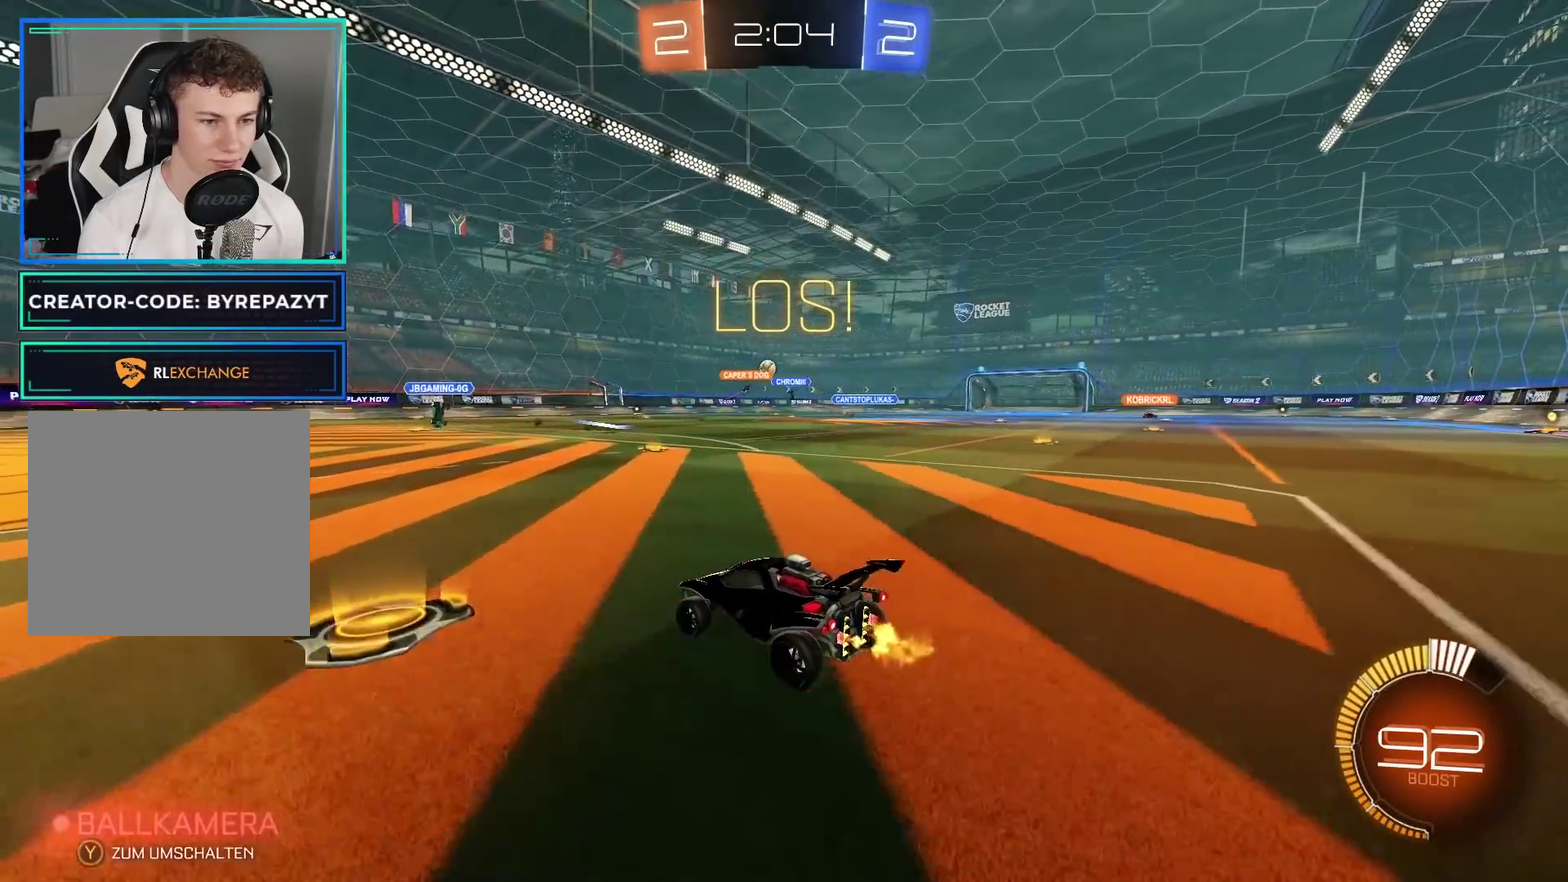
{"buttons": ["R2"], "left_stick": "center", "right_stick": "center", "events": [[183, "left_stick", "right"], [417, "left_stick", "center"]]}
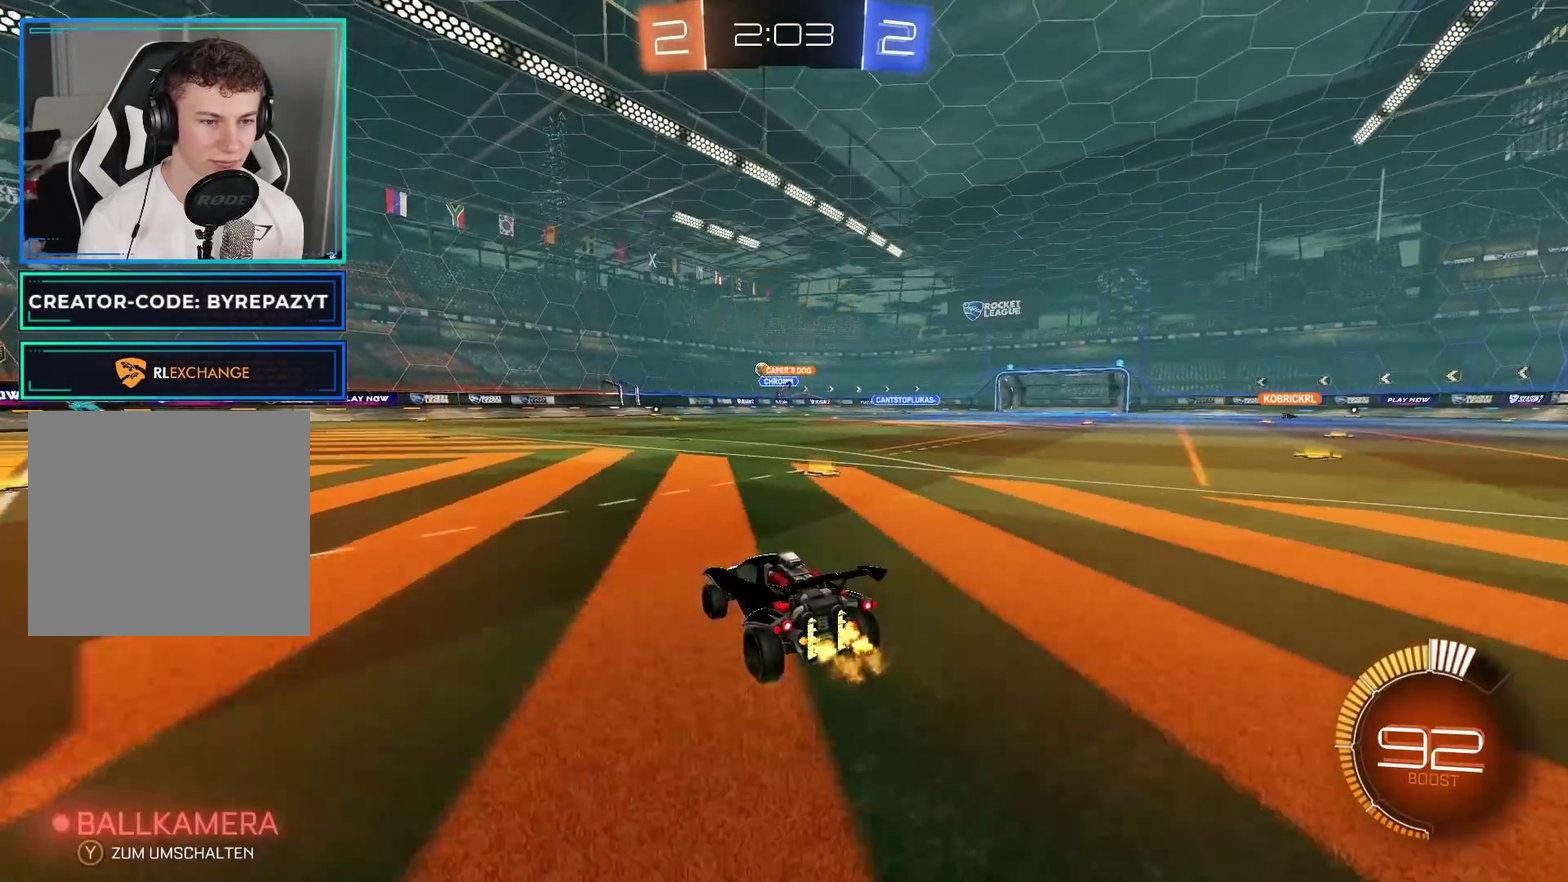
{"buttons": ["R2"], "left_stick": "center", "right_stick": "center", "events": [[33, "B", "down"], [50, "left_stick", "right"], [300, "B", "up"], [467, "left_stick", "center"]]}
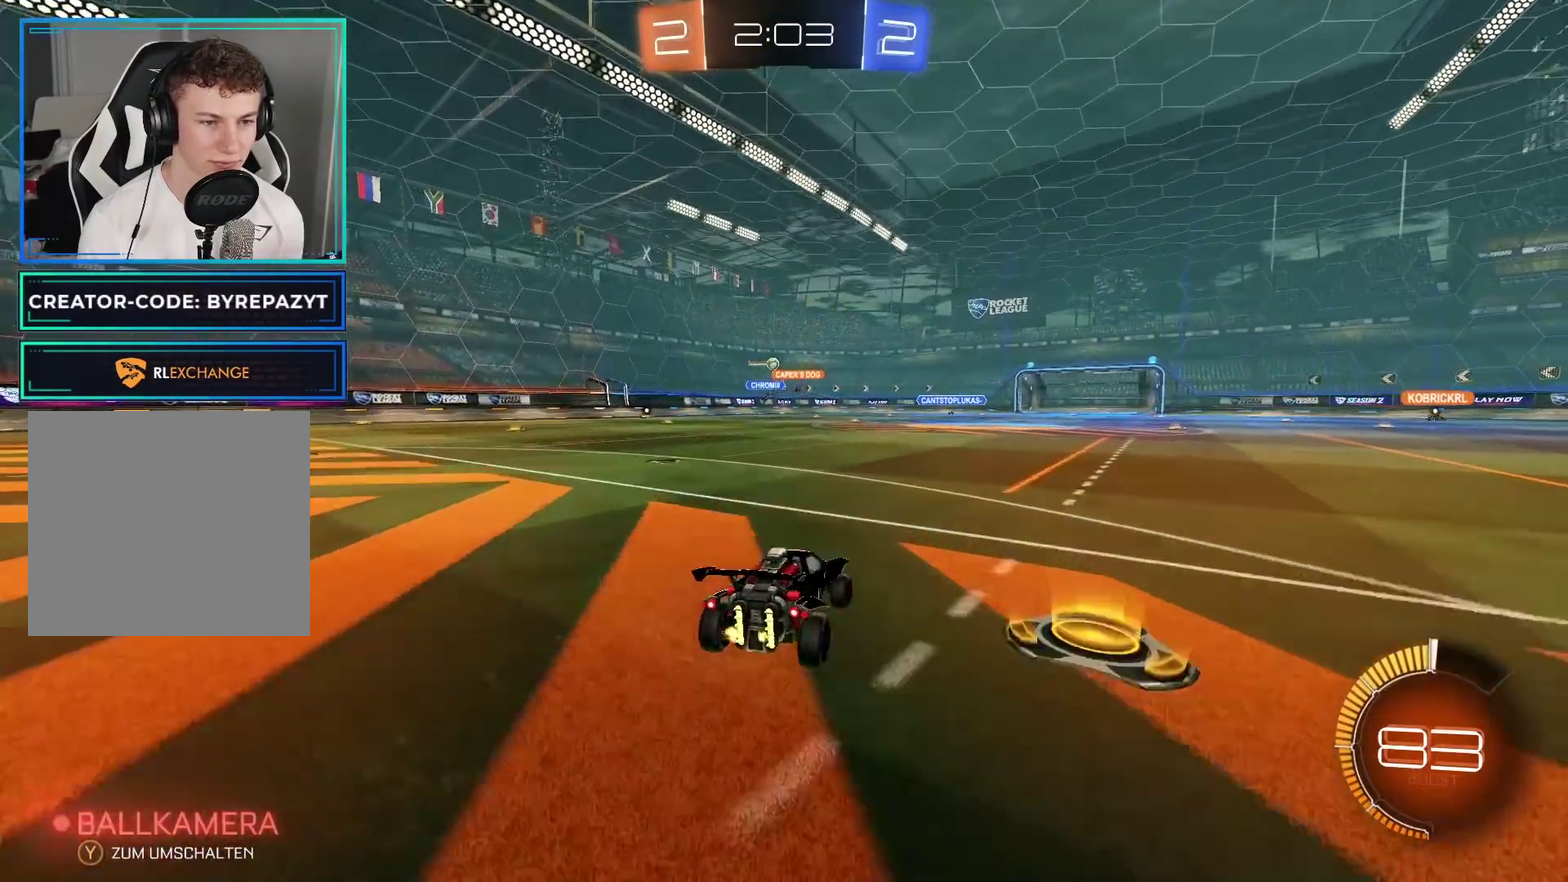
{"buttons": ["R2"], "left_stick": "center", "right_stick": "center", "events": []}
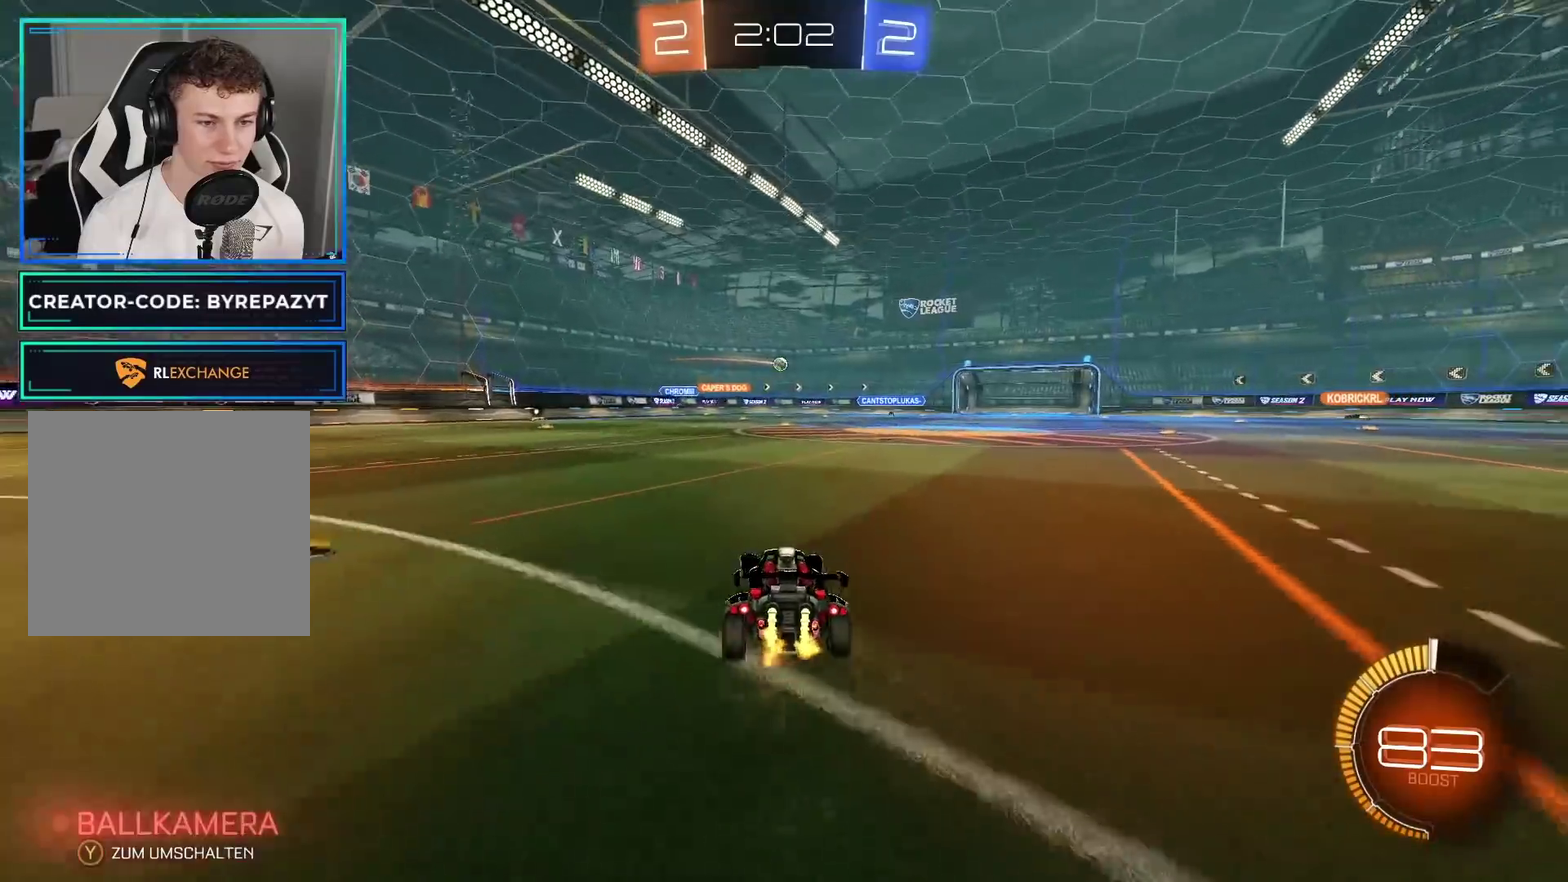
{"buttons": ["R2"], "left_stick": "right", "right_stick": "center", "events": [[200, "left_stick", "right"]]}
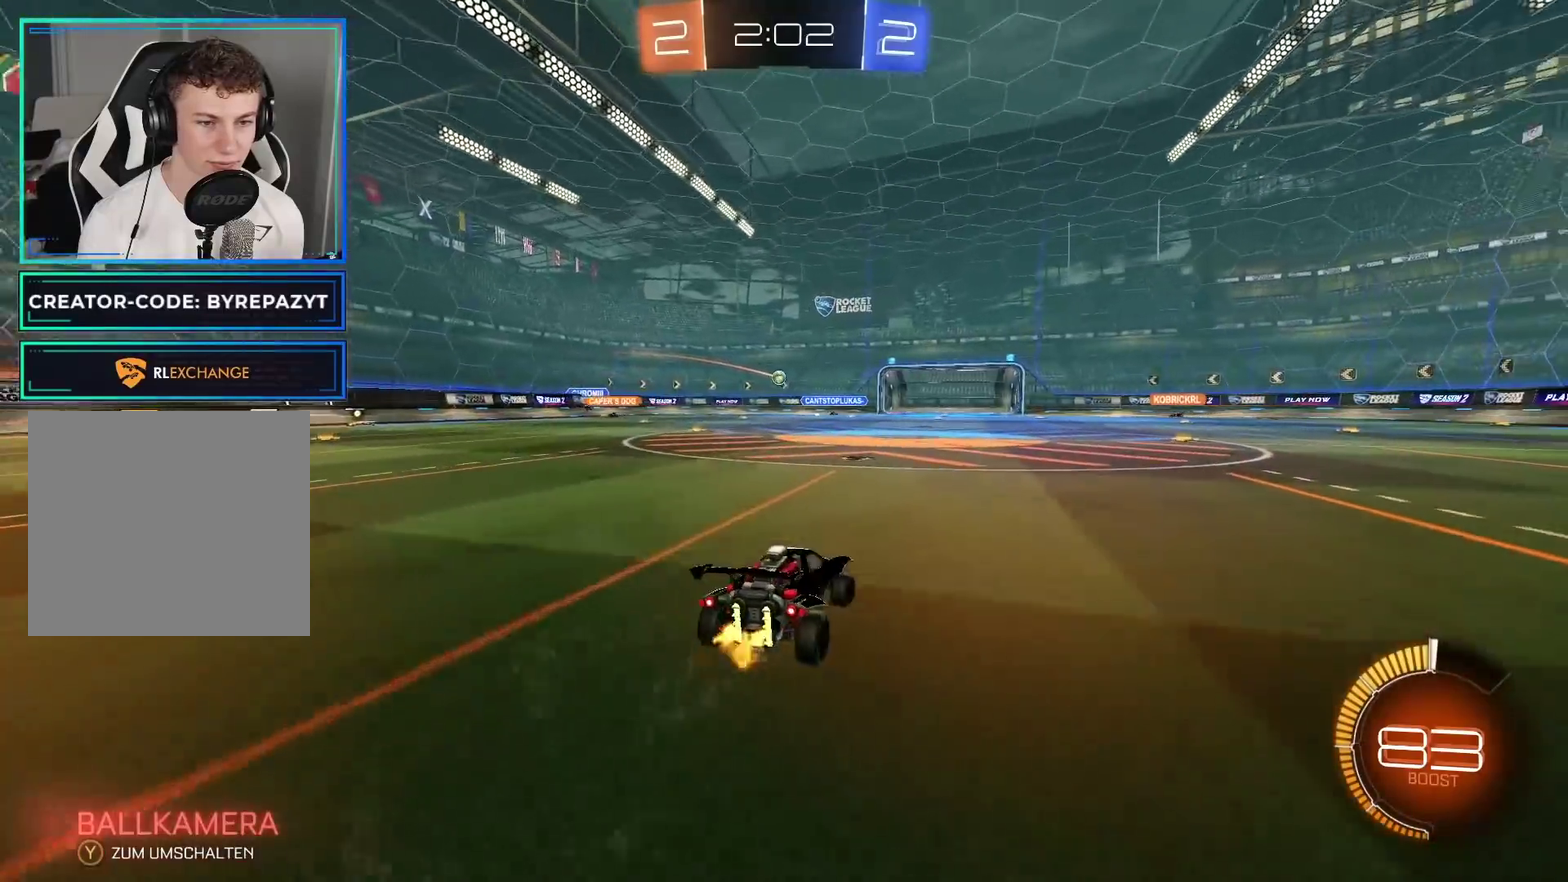
{"buttons": [], "left_stick": "up", "right_stick": "center"}
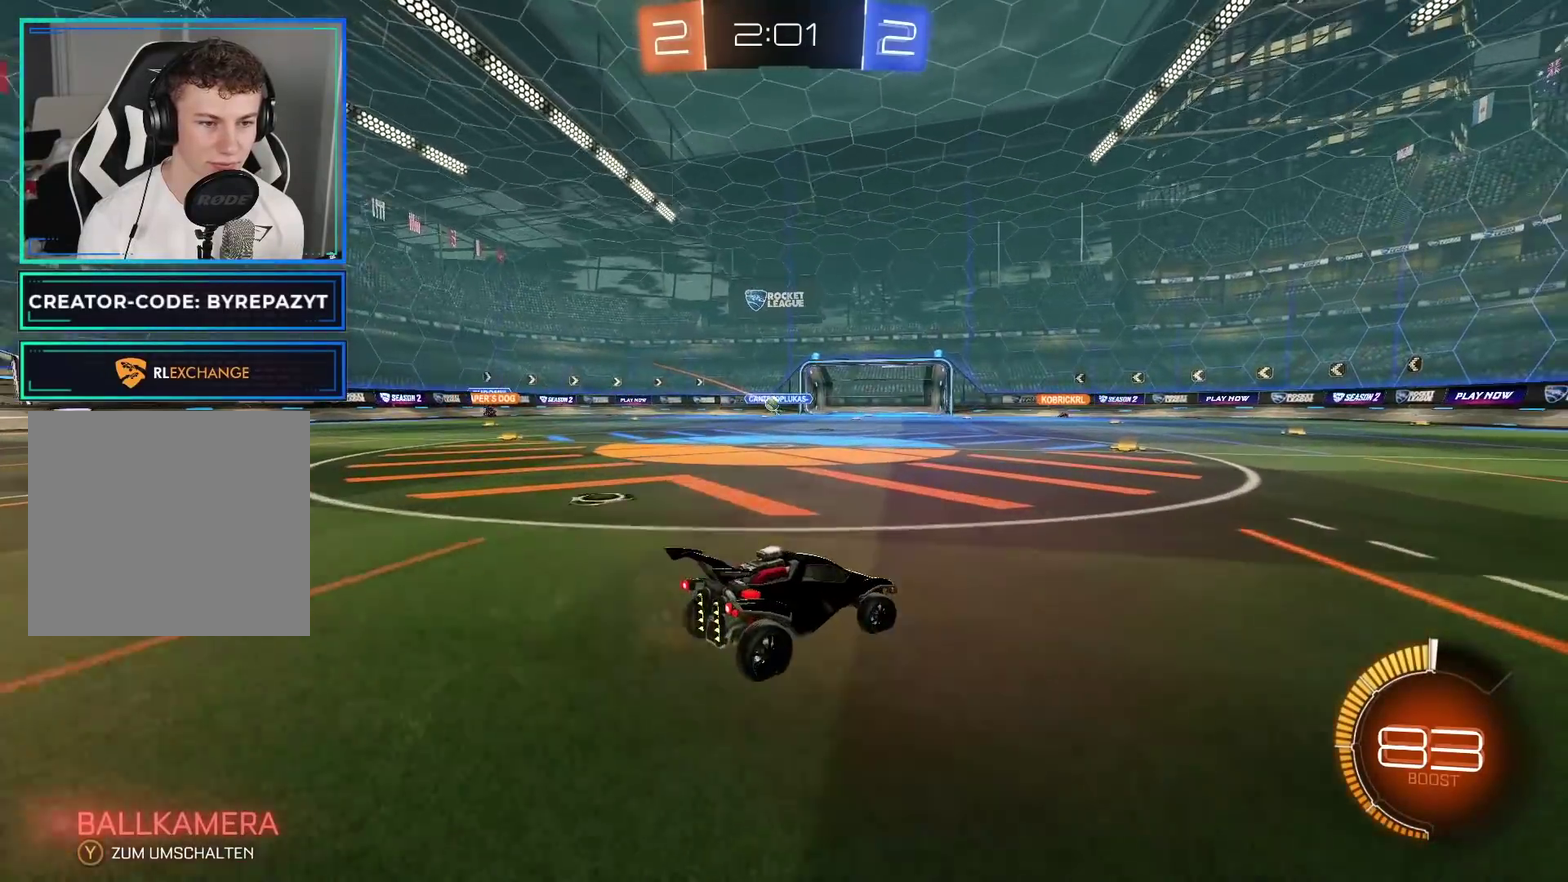
{"buttons": ["R2"], "left_stick": "left", "right_stick": "center"}
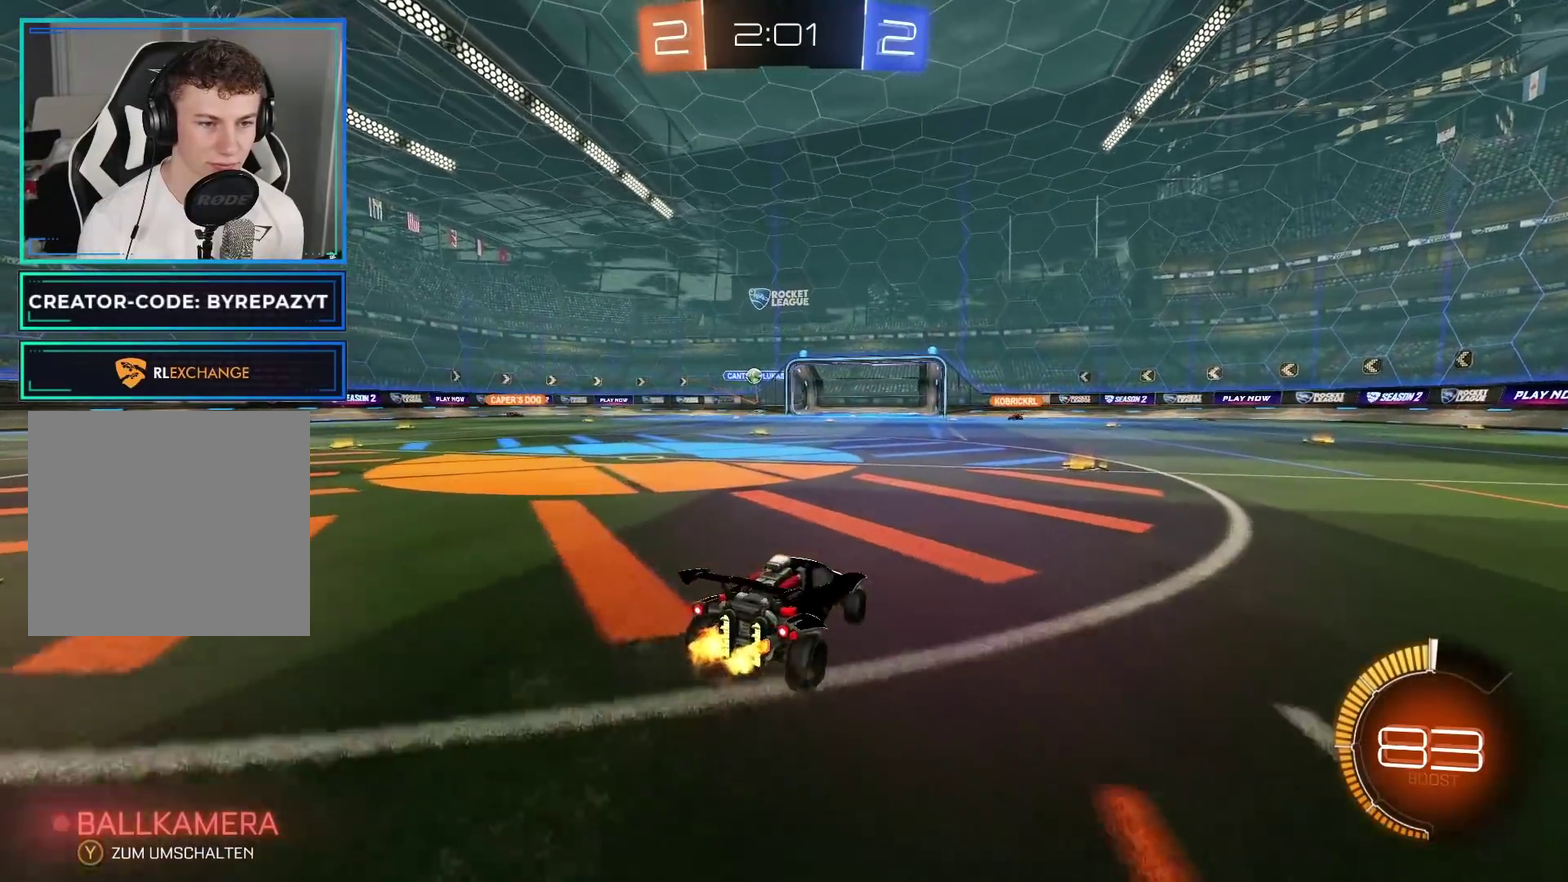
{"buttons": [], "left_stick": "left", "right_stick": "center", "events": [[33, "left_stick", "center"], [83, "left_stick", "right"], [133, "R2", "up"], [250, "R2", "down"], [250, "left_stick", "center"], [317, "left_stick", "left"], [433, "R2", "up"]]}
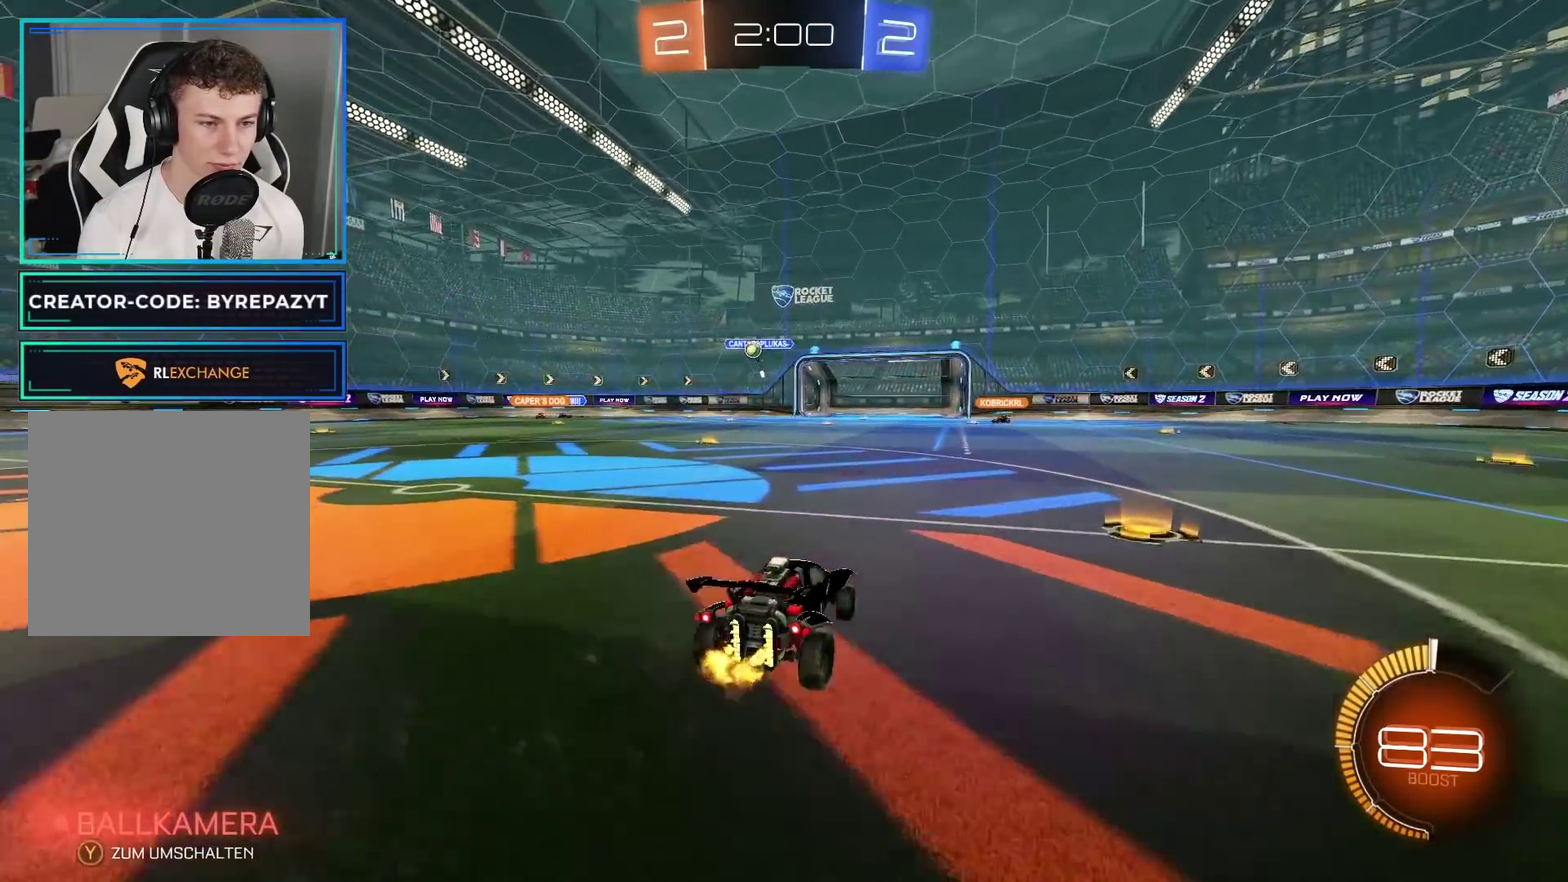
{"buttons": [], "left_stick": "left", "right_stick": "center", "events": []}
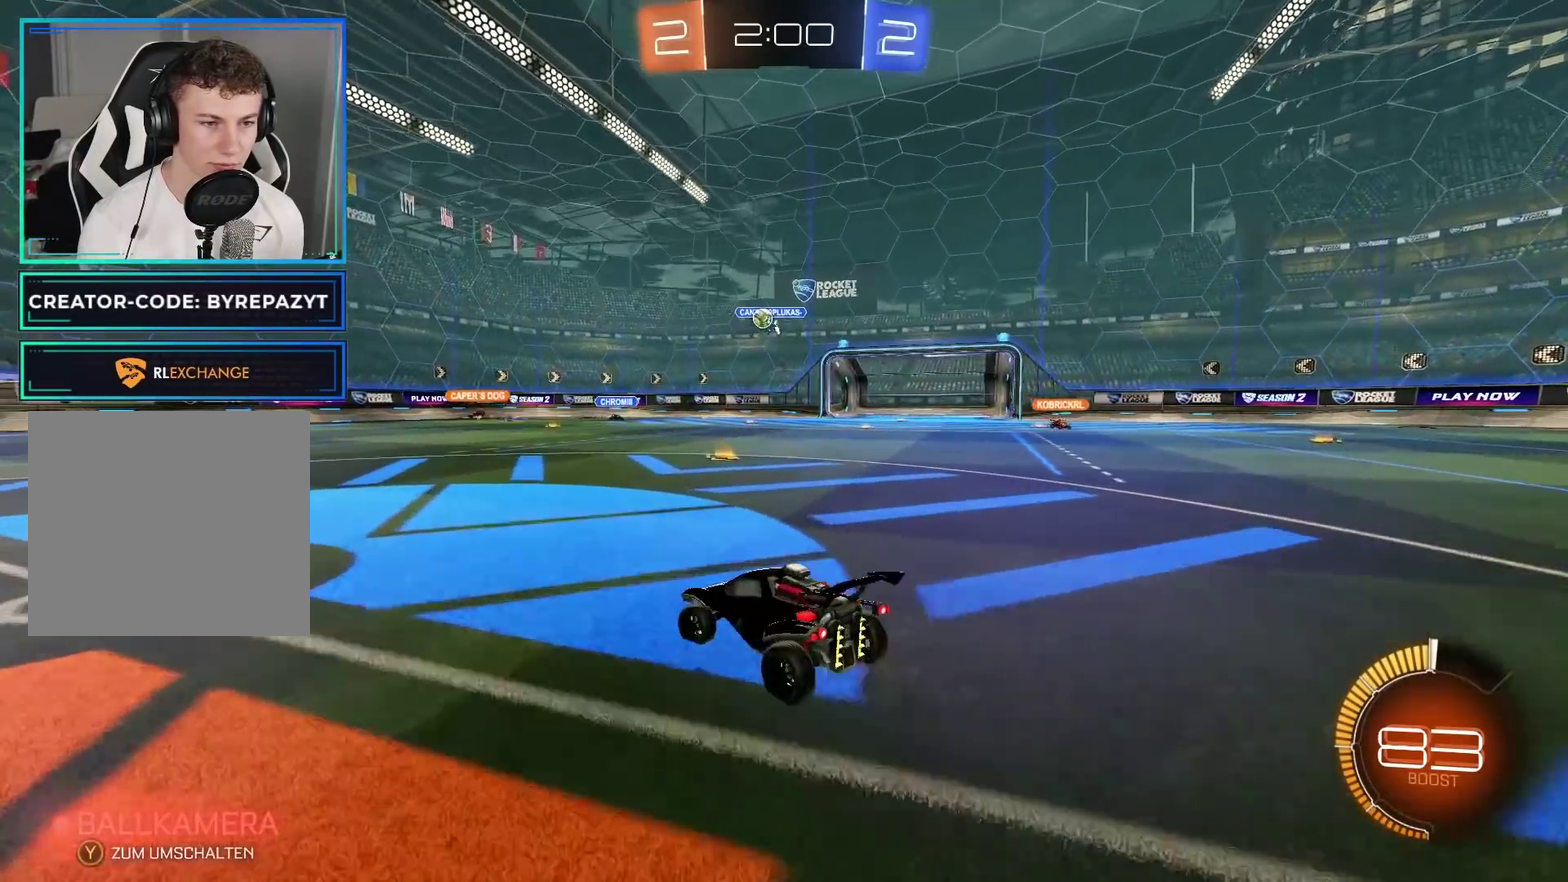
{"buttons": ["R2"], "left_stick": "center", "right_stick": "center", "events": [[67, "R2", "down"], [167, "left_stick", "right"], [383, "left_stick", "center"]]}
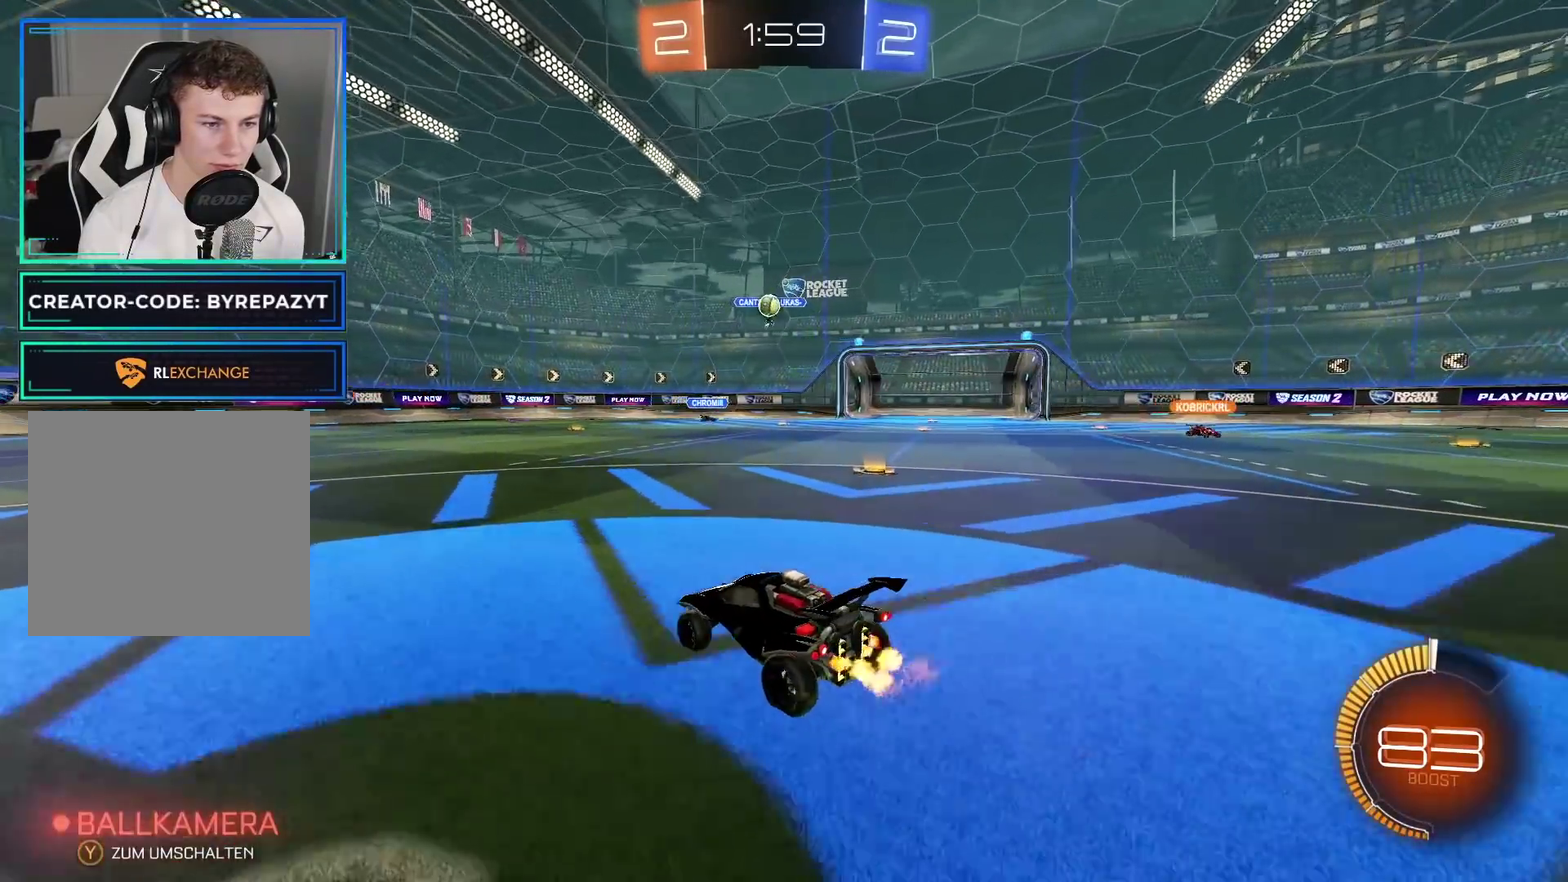
{"buttons": ["B", "R2"], "left_stick": "right", "right_stick": "center", "events": [[33, "left_stick", "right"], [200, "left_stick", "center"], [250, "B", "down"], [467, "left_stick", "right"]]}
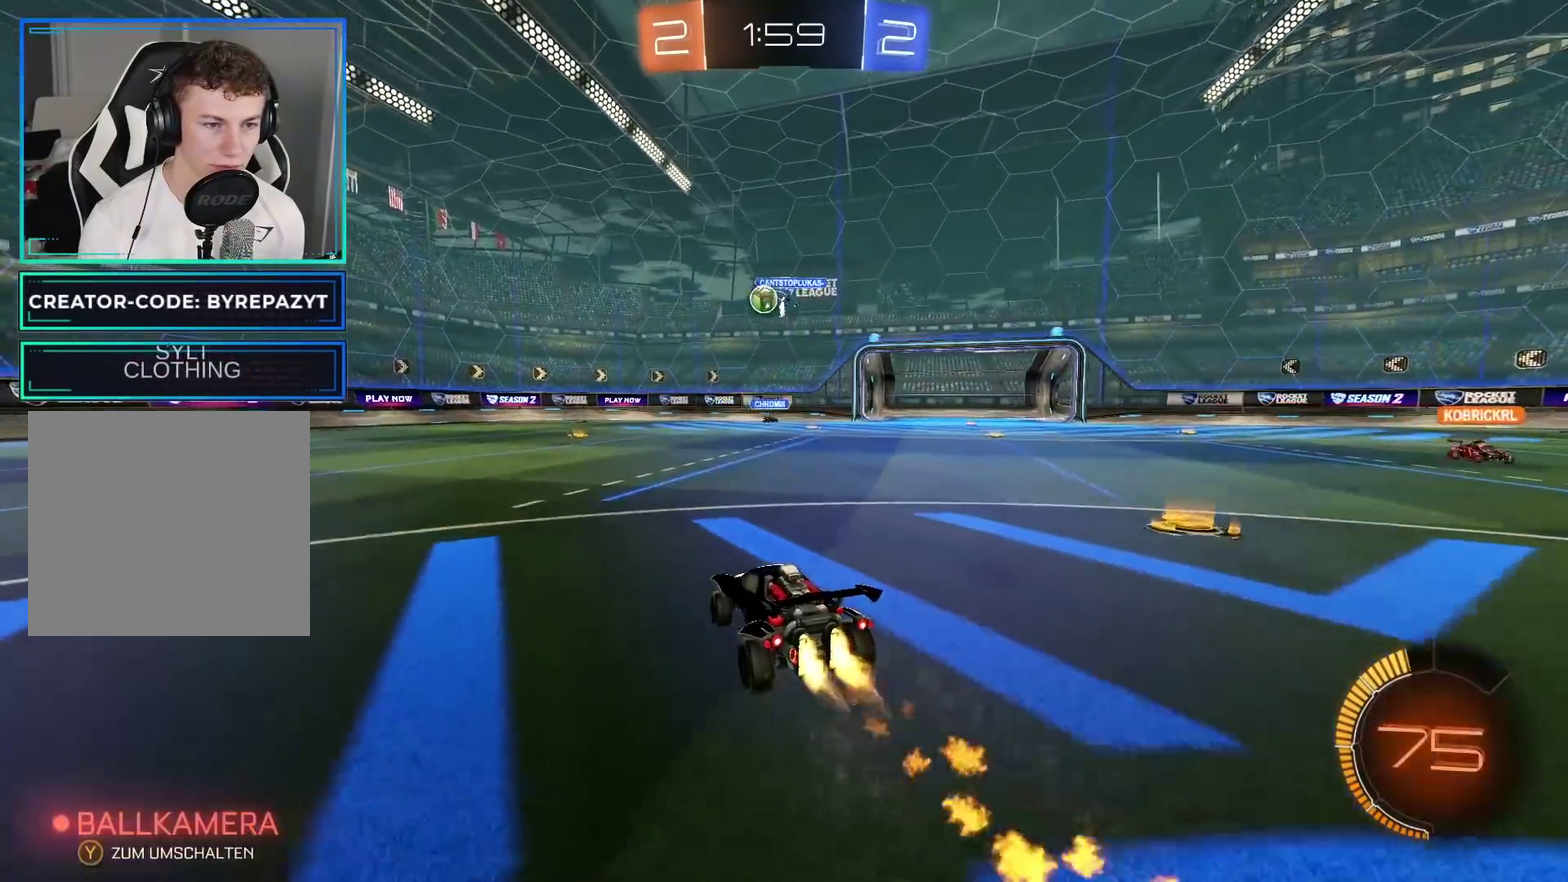
{"buttons": ["A", "R2"], "left_stick": "down", "right_stick": "center", "events": [[33, "left_stick", "center"], [367, "B", "up"], [400, "left_stick", "down"], [483, "A", "down"]]}
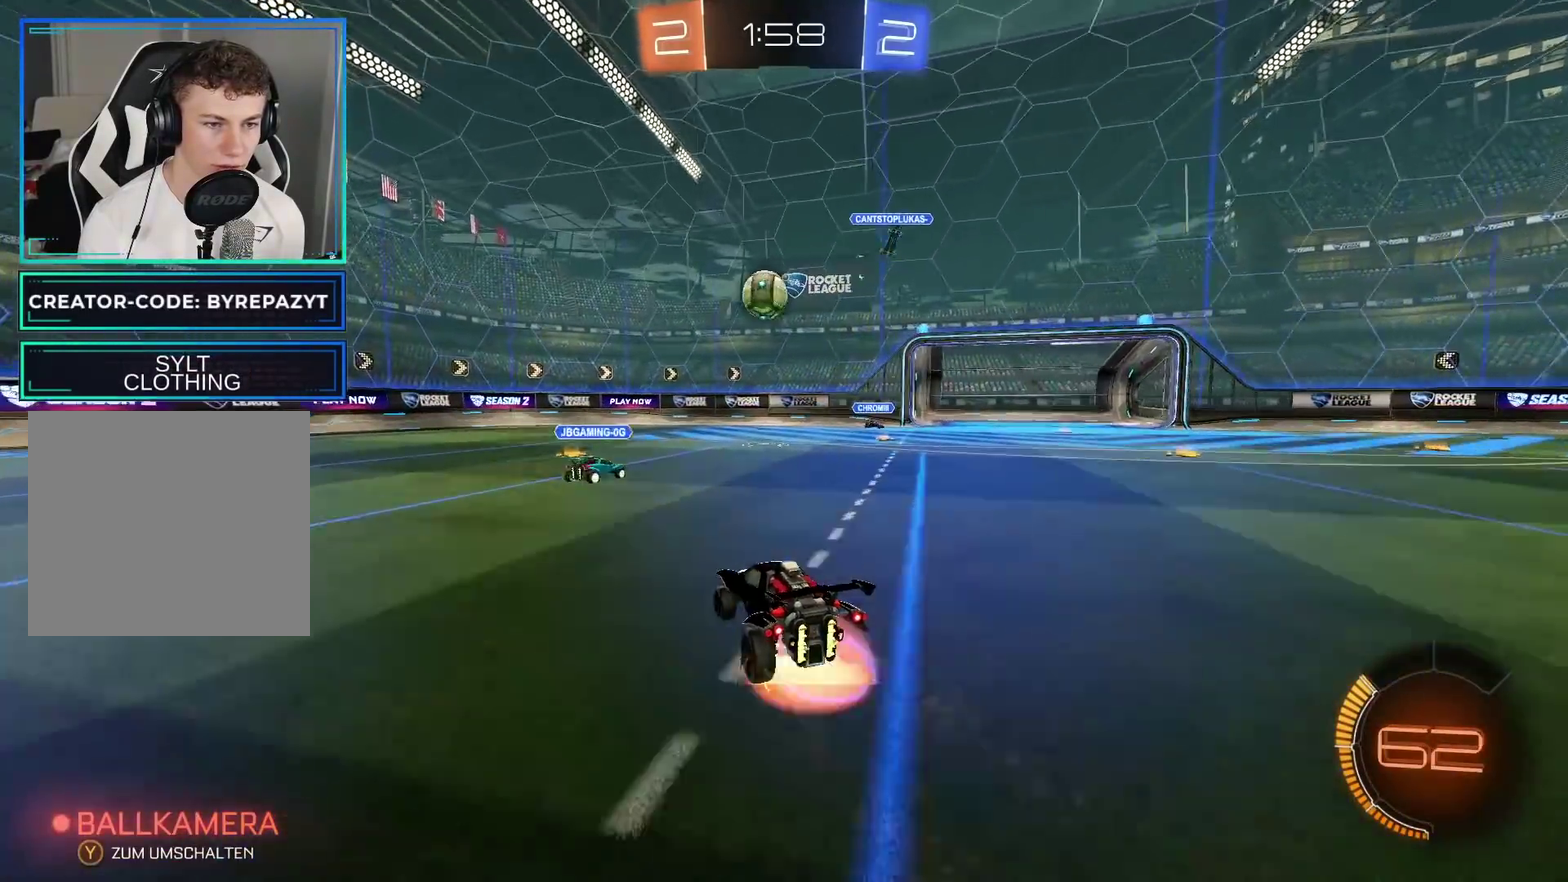
{"buttons": ["A", "L1", "R2"], "left_stick": "up-right", "right_stick": "center", "events": [[100, "left_stick", "down-right"], [117, "B", "down"], [150, "A", "up"], [233, "left_stick", "right"], [283, "left_stick", "up-right"], [317, "L1", "down"], [333, "B", "up"], [433, "A", "down"]]}
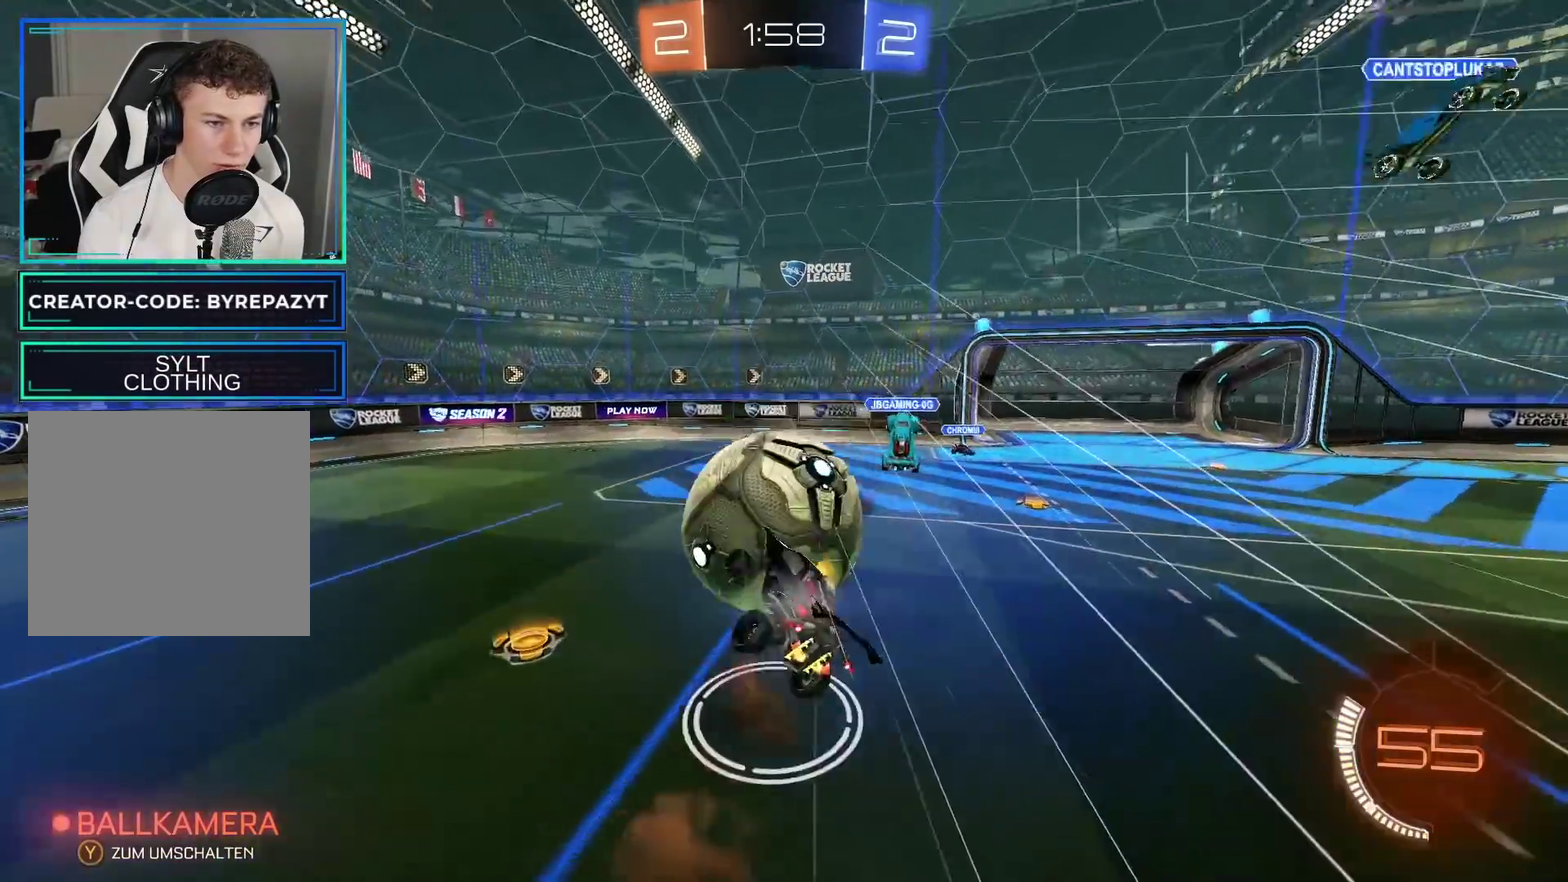
{"buttons": ["R2"], "left_stick": "center", "right_stick": "center", "events": [[67, "L1", "up"], [167, "A", "up"], [167, "left_stick", "center"]]}
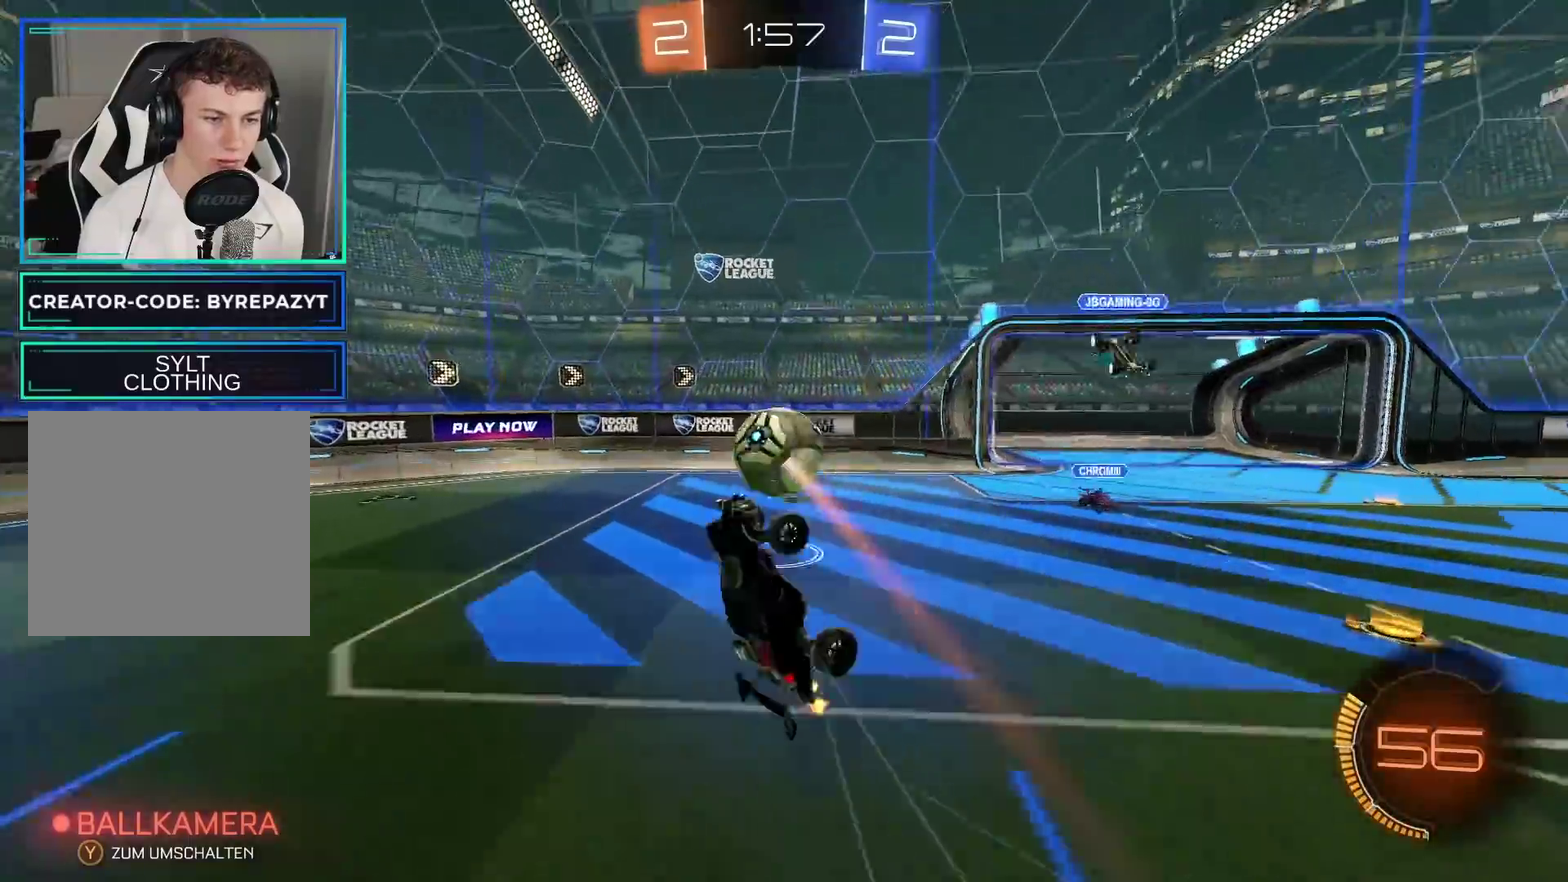
{"buttons": ["B", "R2"], "left_stick": "down", "right_stick": "center", "events": [[133, "B", "down"], [217, "left_stick", "down"]]}
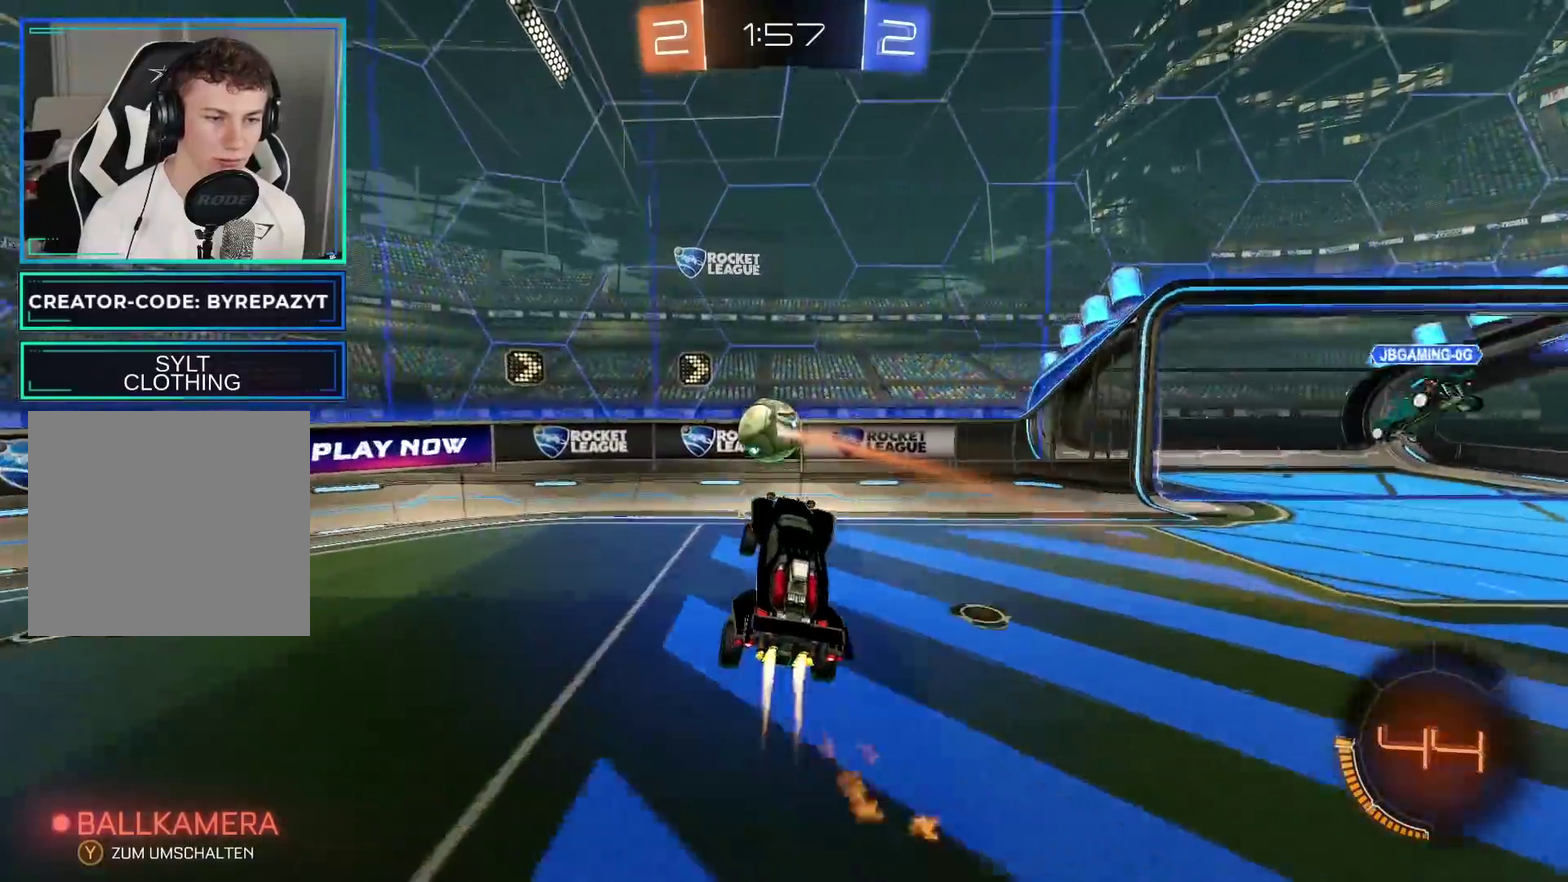
{"buttons": ["B", "L1", "R2"], "left_stick": "up-right", "right_stick": "center", "events": [[17, "left_stick", "down-right"], [67, "left_stick", "up-right"], [250, "L1", "down"]]}
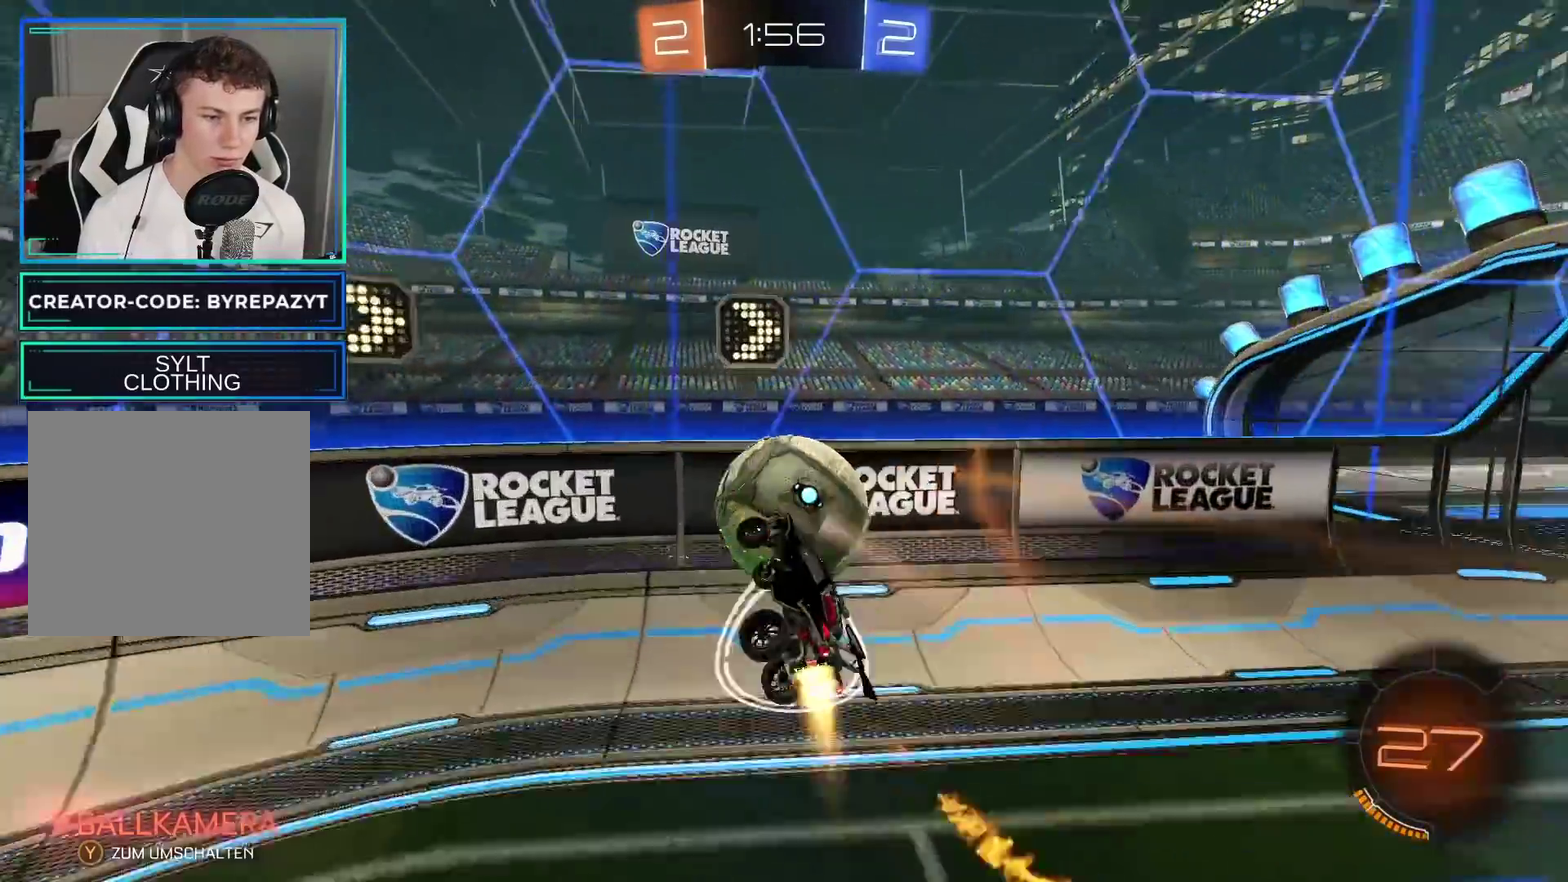
{"buttons": ["R2"], "left_stick": "left", "right_stick": "center", "events": [[17, "L1", "up"], [33, "B", "up"], [50, "left_stick", "center"], [167, "left_stick", "right"], [433, "left_stick", "left"]]}
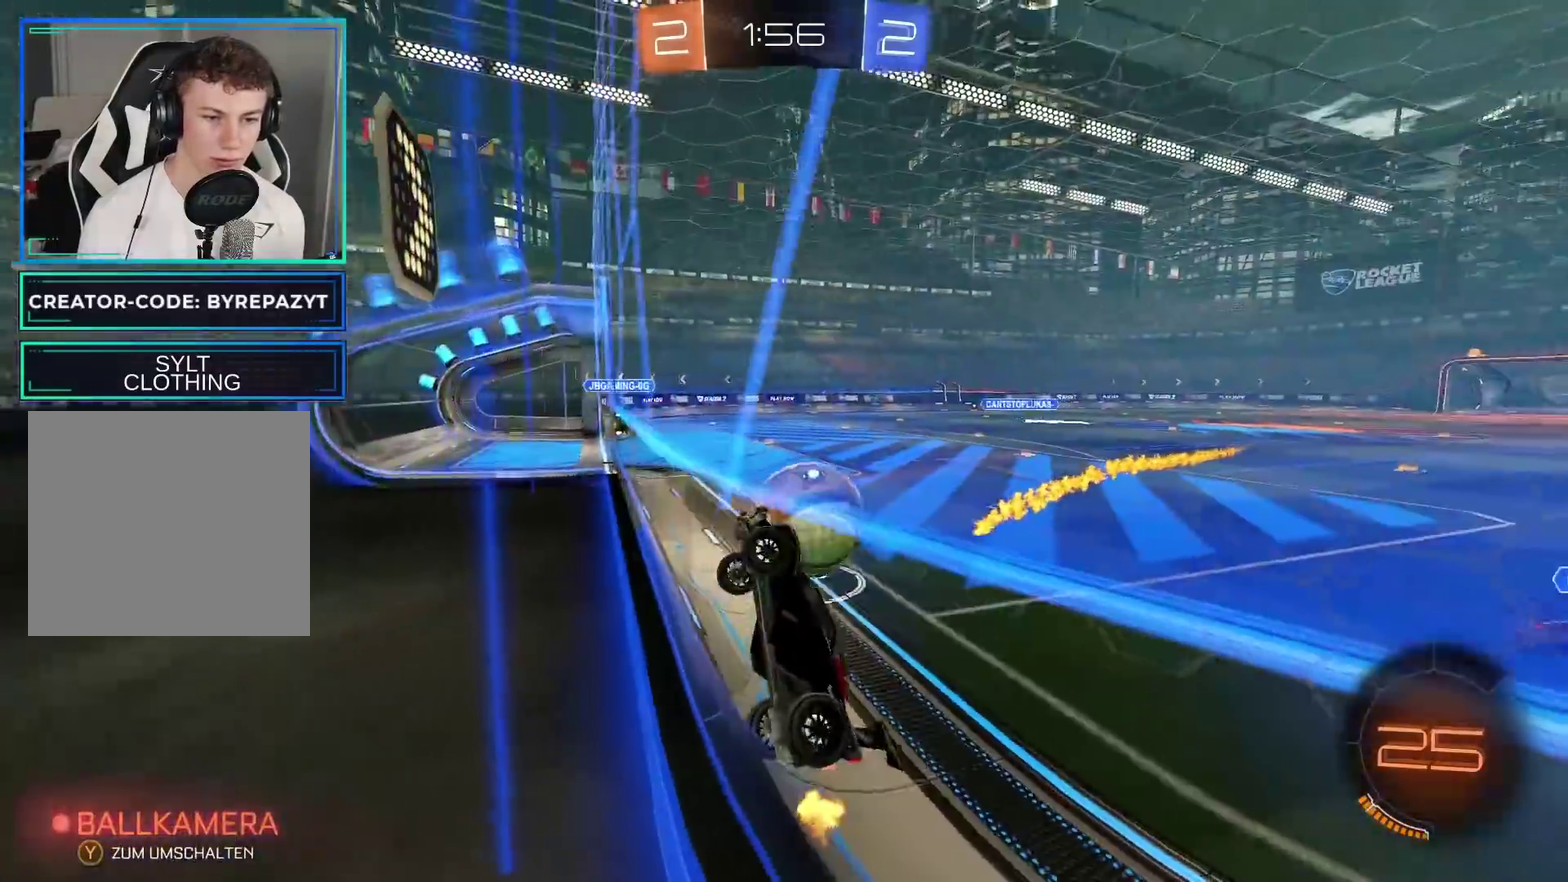
{"buttons": ["R2"], "left_stick": "left", "right_stick": "center", "events": [[117, "X", "down"], [267, "X", "up"]]}
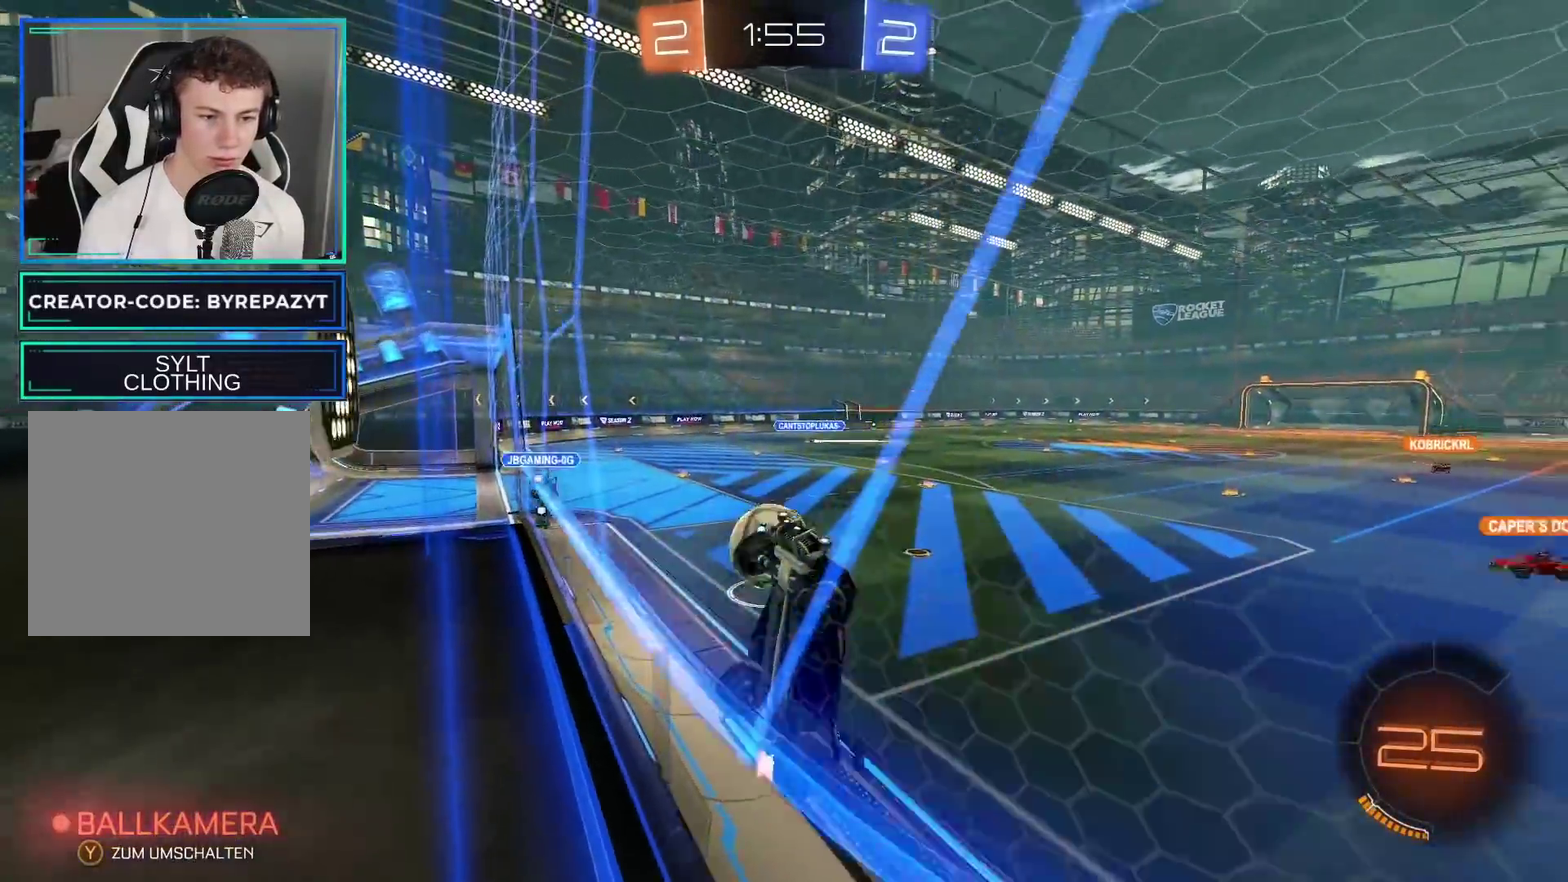
{"buttons": ["R2"], "left_stick": "left", "right_stick": "center", "events": []}
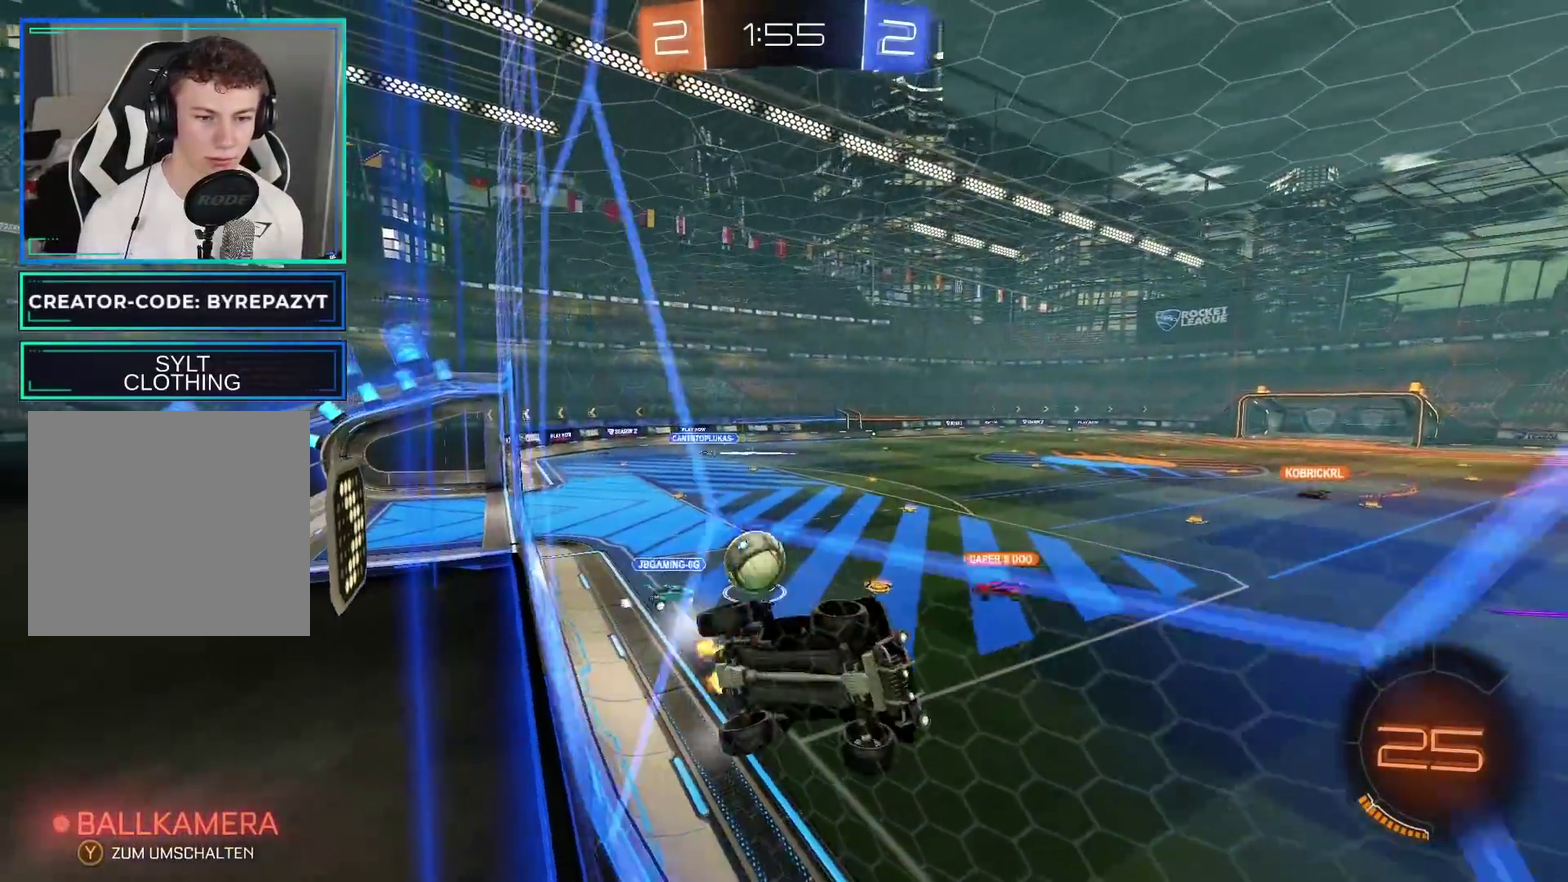
{"buttons": ["B", "R2"], "left_stick": "left", "right_stick": "center", "events": [[50, "B", "down"]]}
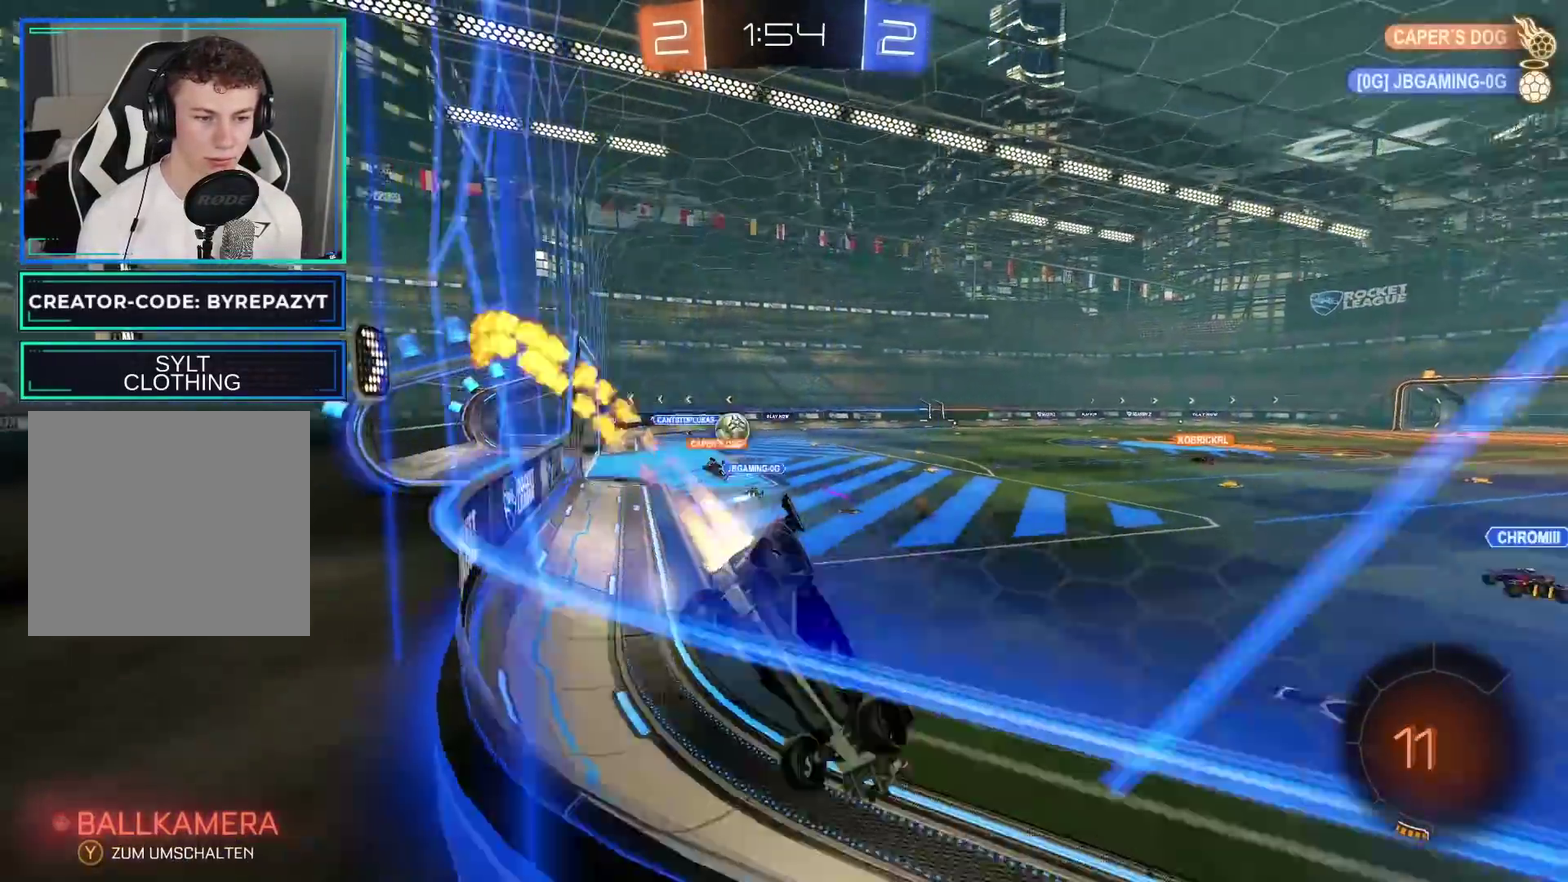
{"buttons": ["B", "R2"], "left_stick": "center", "right_stick": "center", "events": [[100, "left_stick", "center"], [150, "B", "up"], [167, "left_stick", "right"], [333, "Y", "down"], [417, "B", "down"], [433, "Y", "up"], [433, "left_stick", "center"]]}
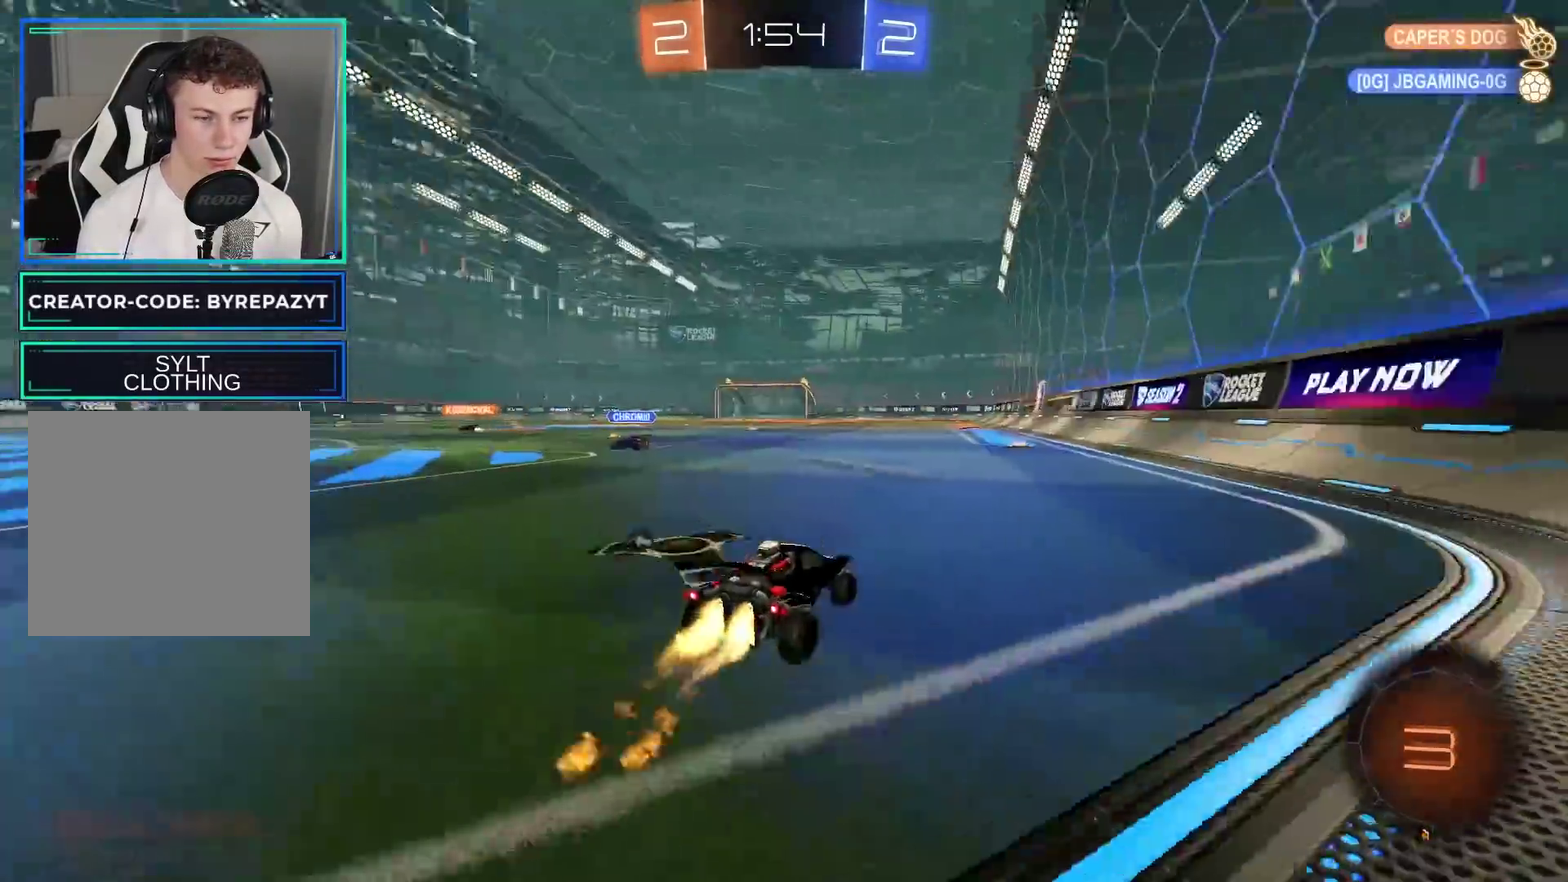
{"buttons": ["A", "L1", "R2"], "left_stick": "up-right", "right_stick": "center", "events": [[133, "left_stick", "up"], [167, "B", "up"], [200, "L1", "down"], [250, "A", "down"], [333, "A", "up"], [333, "left_stick", "up-right"], [400, "A", "down"]]}
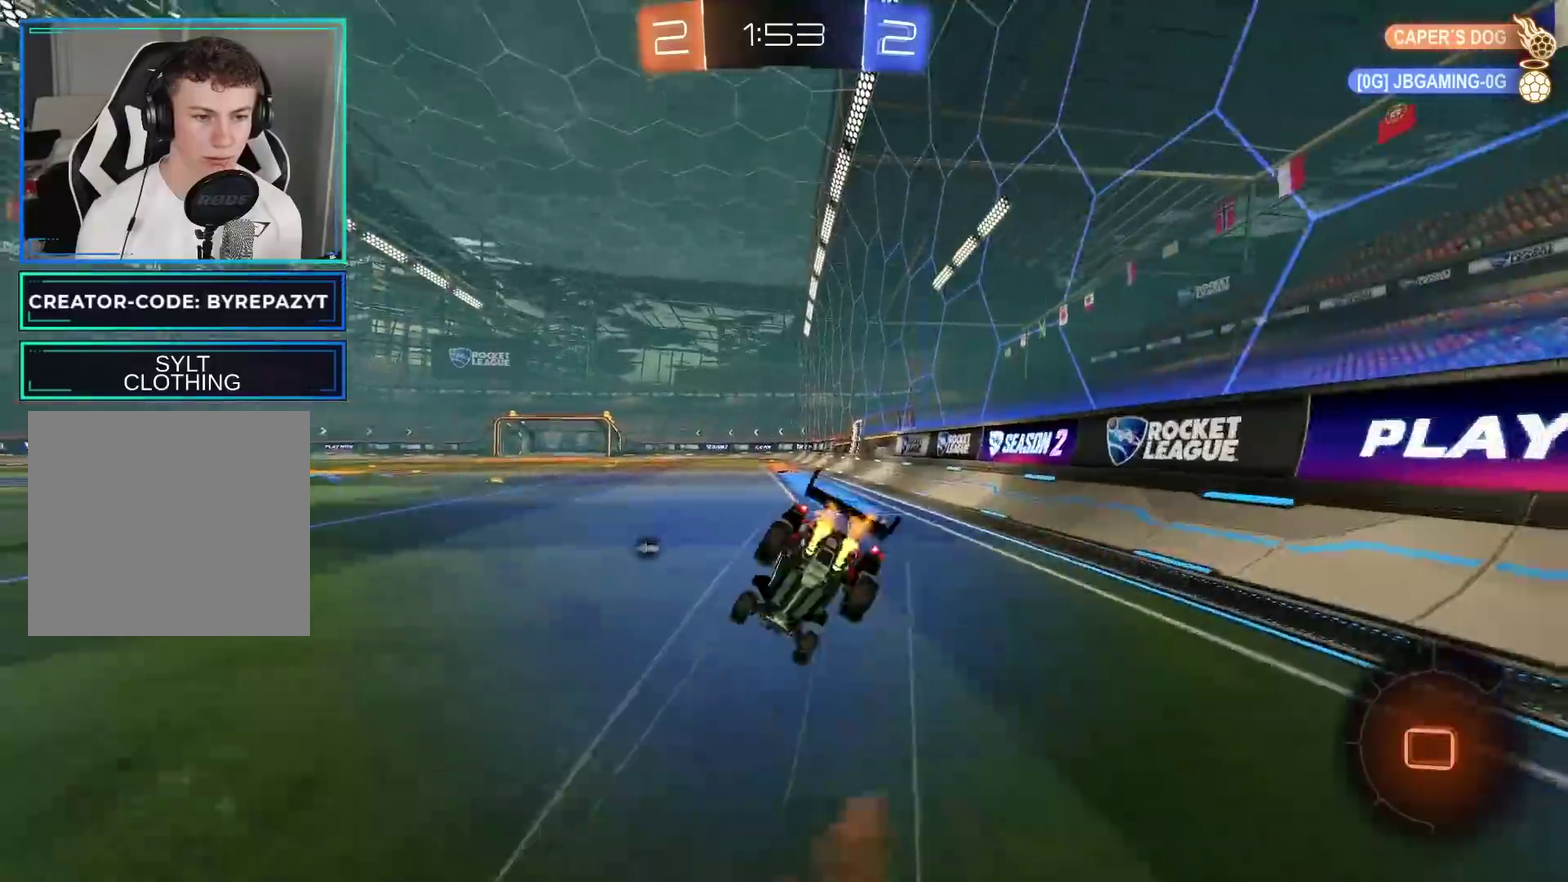
{"buttons": ["R2"], "left_stick": "center", "right_stick": "center", "events": [[83, "A", "up"], [83, "L1", "up"], [117, "left_stick", "center"], [167, "Y", "down"], [300, "Y", "up"], [383, "X", "down"], [483, "X", "up"]]}
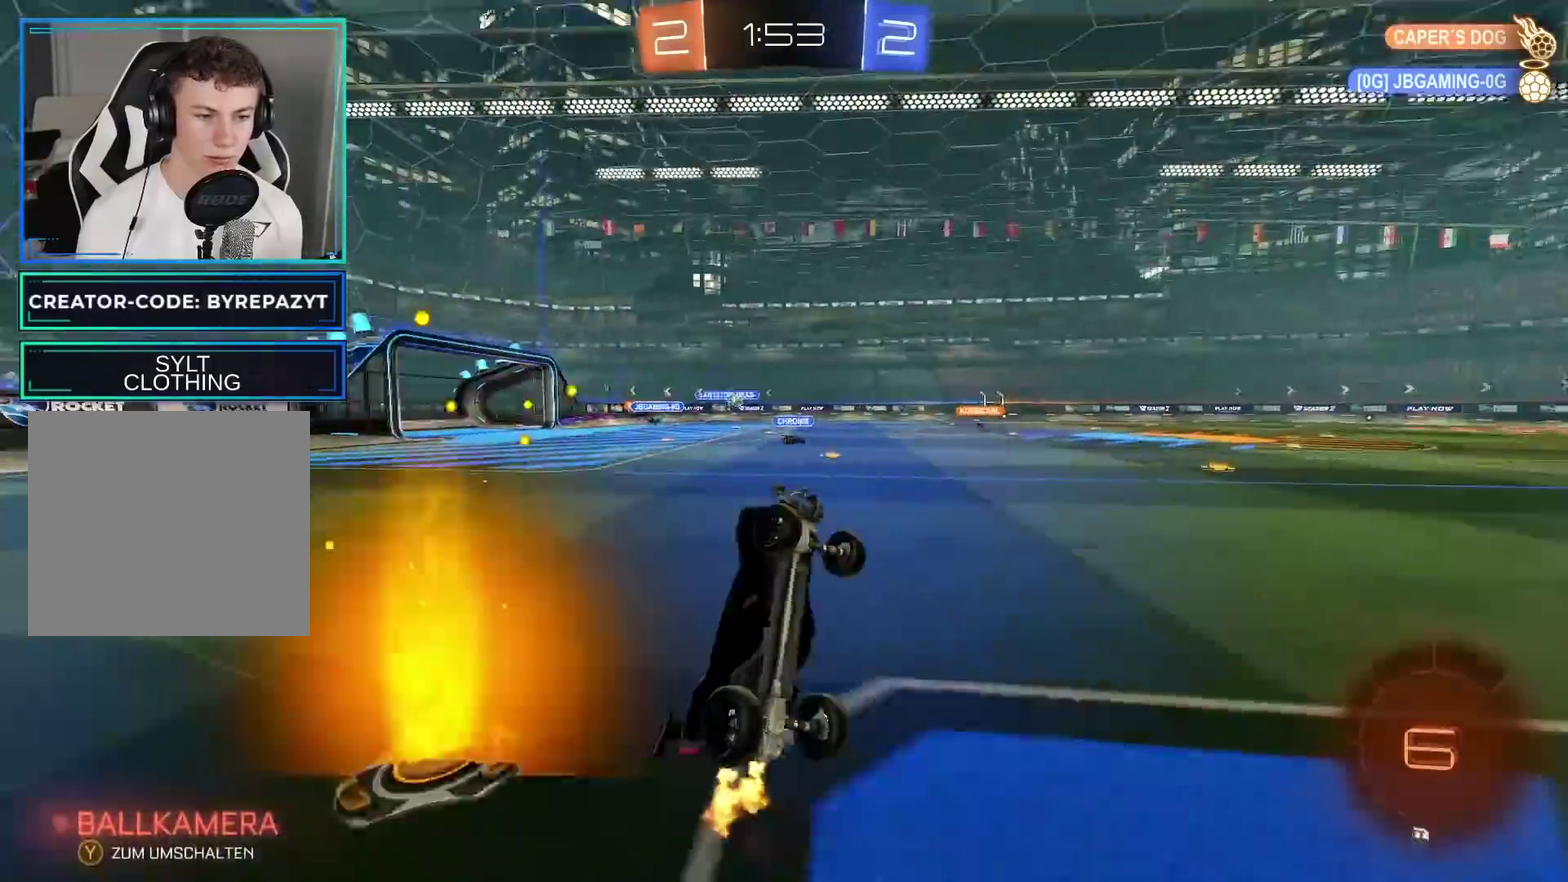
{"buttons": ["B", "R2"], "left_stick": "left", "right_stick": "center"}
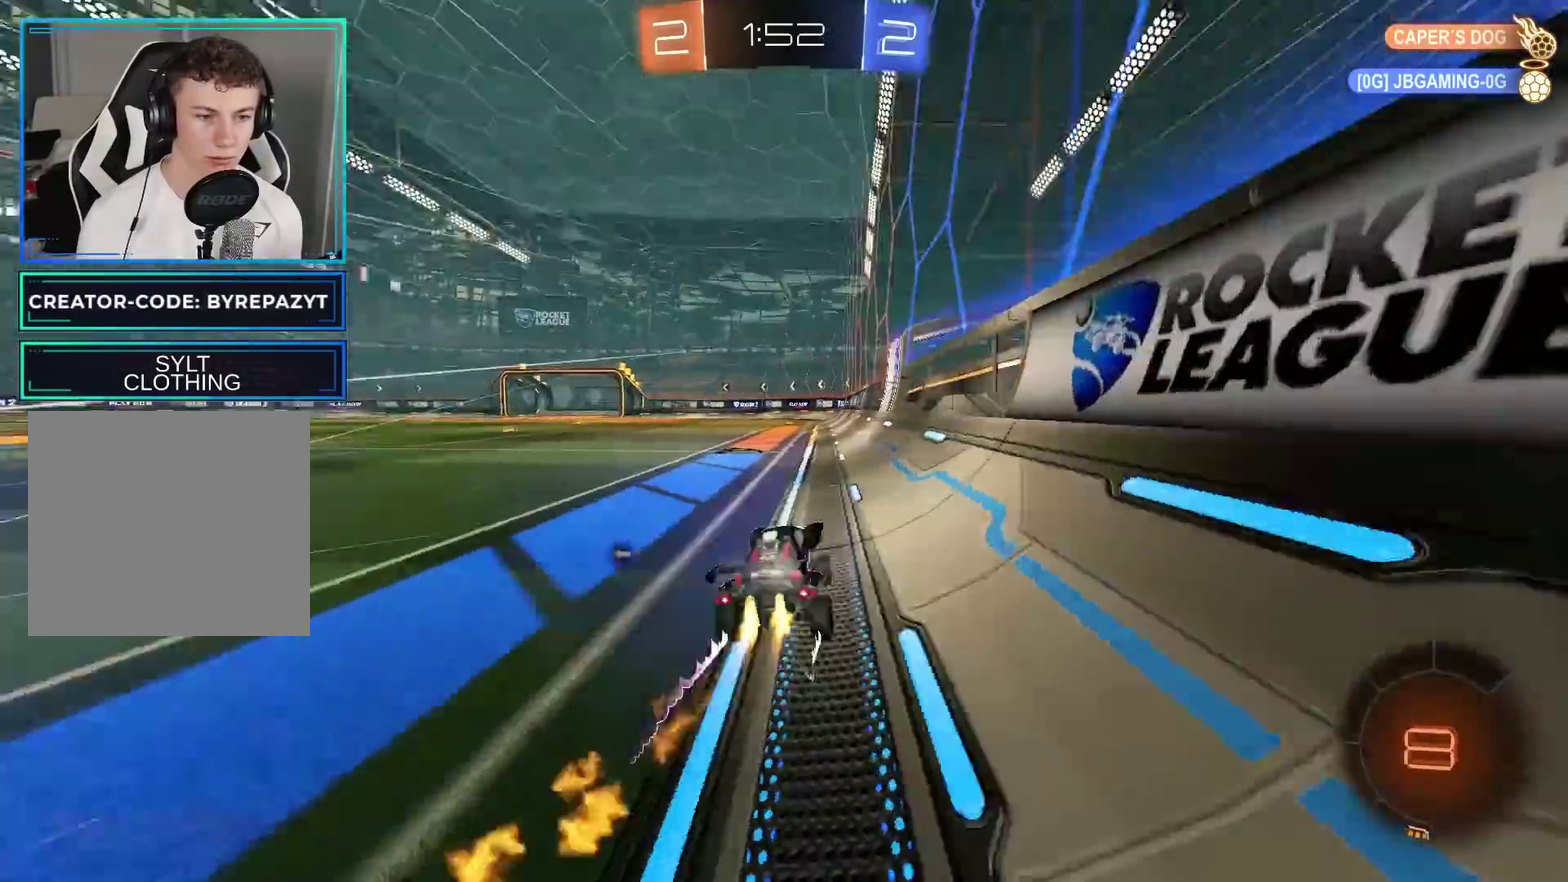
{"buttons": ["A", "L1", "R2"], "left_stick": "up", "right_stick": "center"}
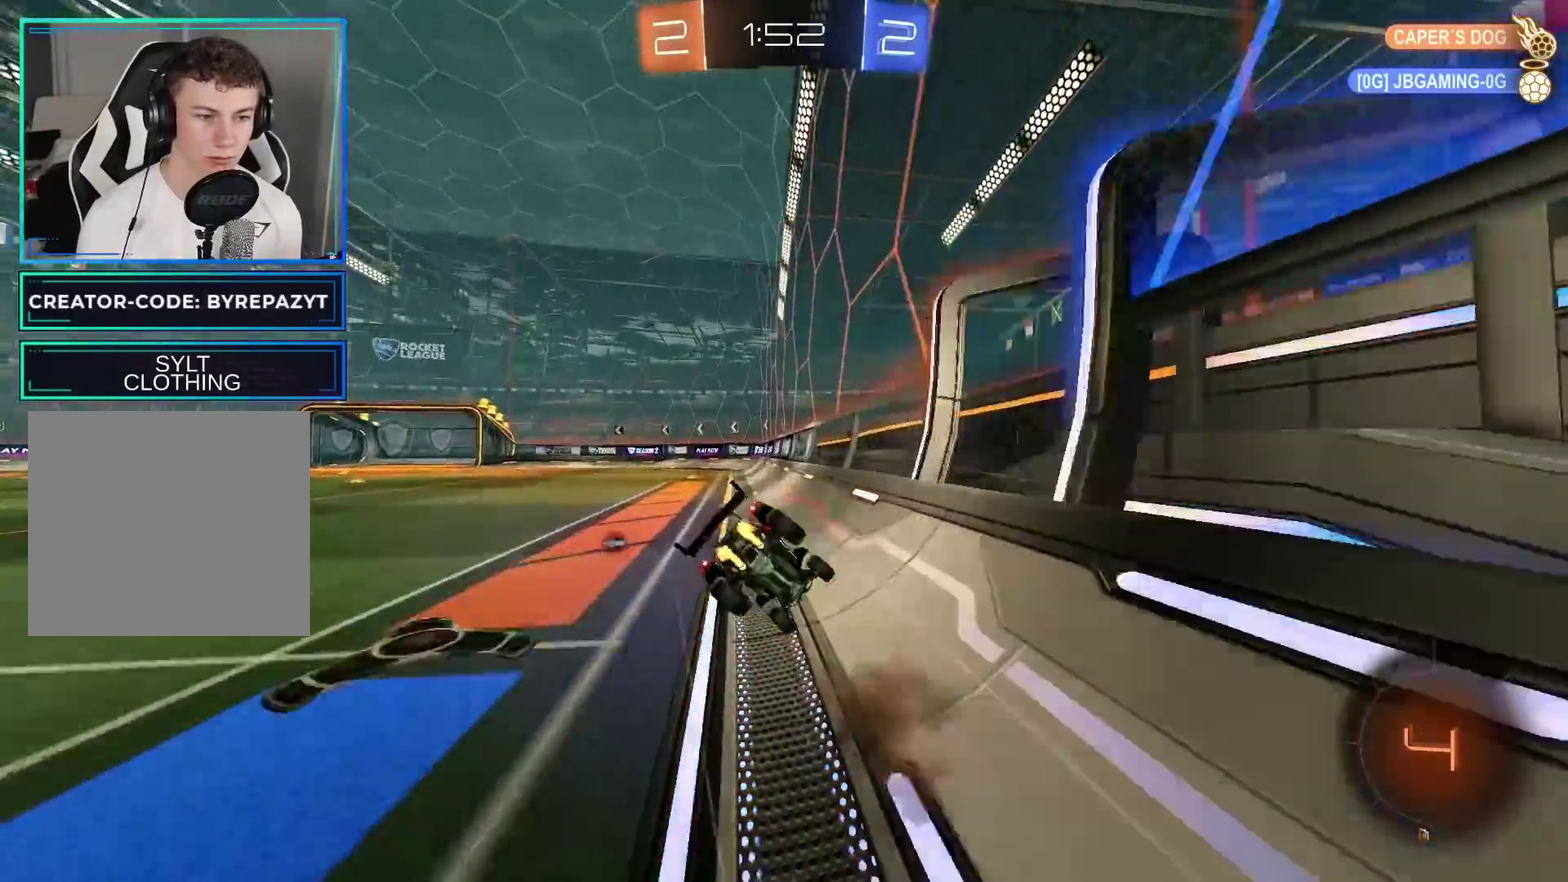
{"buttons": ["X", "R2"], "left_stick": "center", "right_stick": "center", "events": [[17, "A", "up"], [33, "L1", "up"], [50, "left_stick", "center"], [283, "Y", "down"], [417, "Y", "up"], [500, "X", "down"]]}